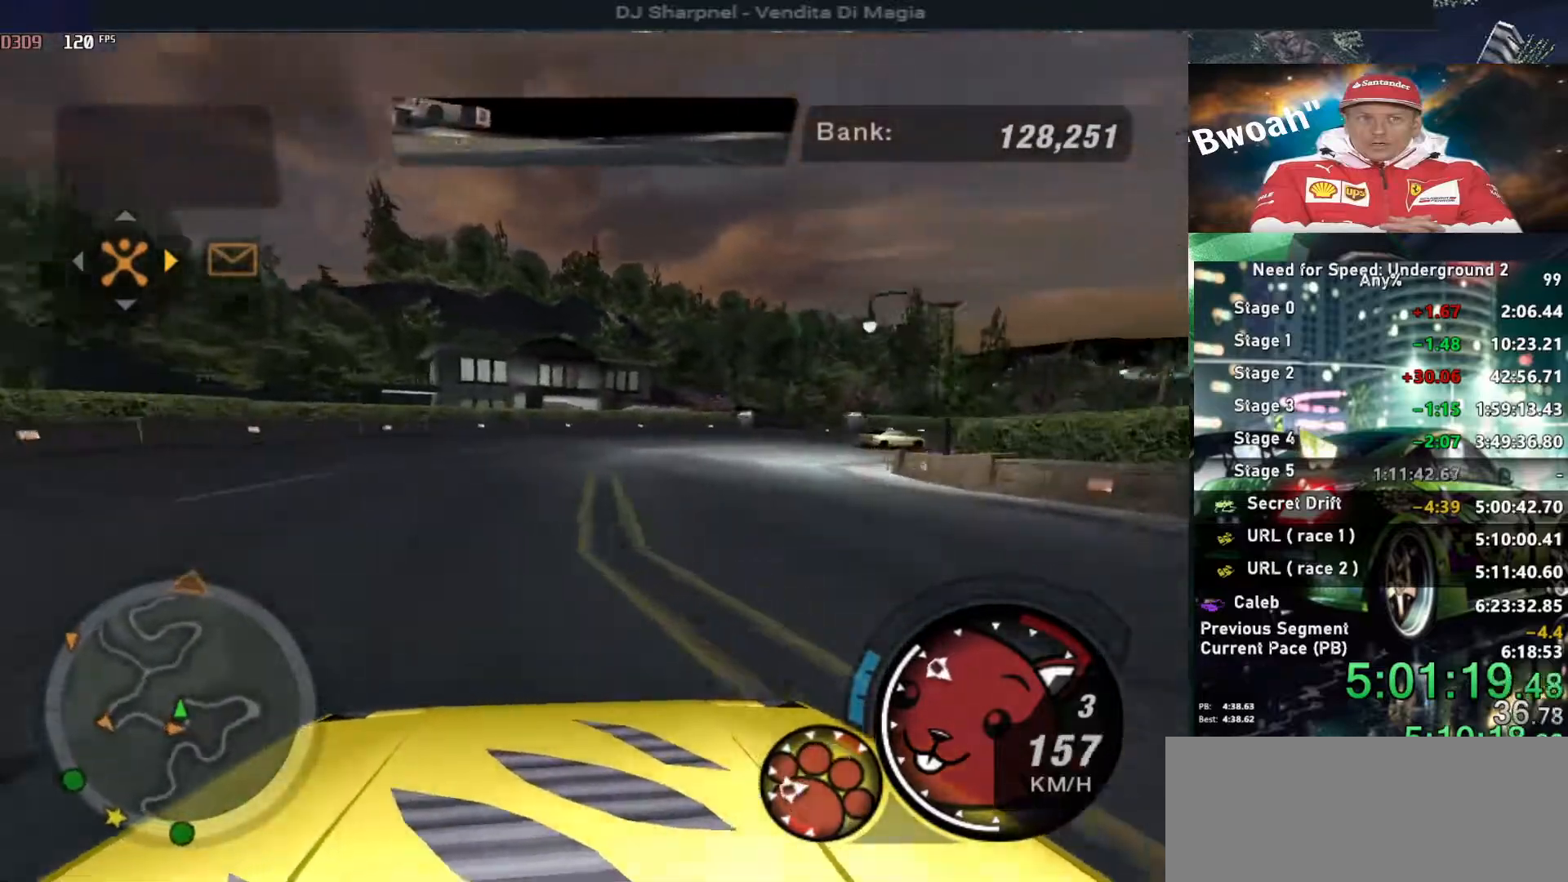
Gameplay with keyboard; each line is a JSON object with the keys held at the frame after it. "events" lists presses ("down") and releases ("up") of "alt", "ctrl", "down", "escape", "left", "r", "return", "right", "shift", "space", "super", "t", "tab", "u" and "up" between this image and that frame as [ms after this image, input, new state], when the widget could be followed in between. No other keys are recorded. Mouse input is not recorded.
{"keys": ["right", "up"], "events": [[366, "up", "down"]]}
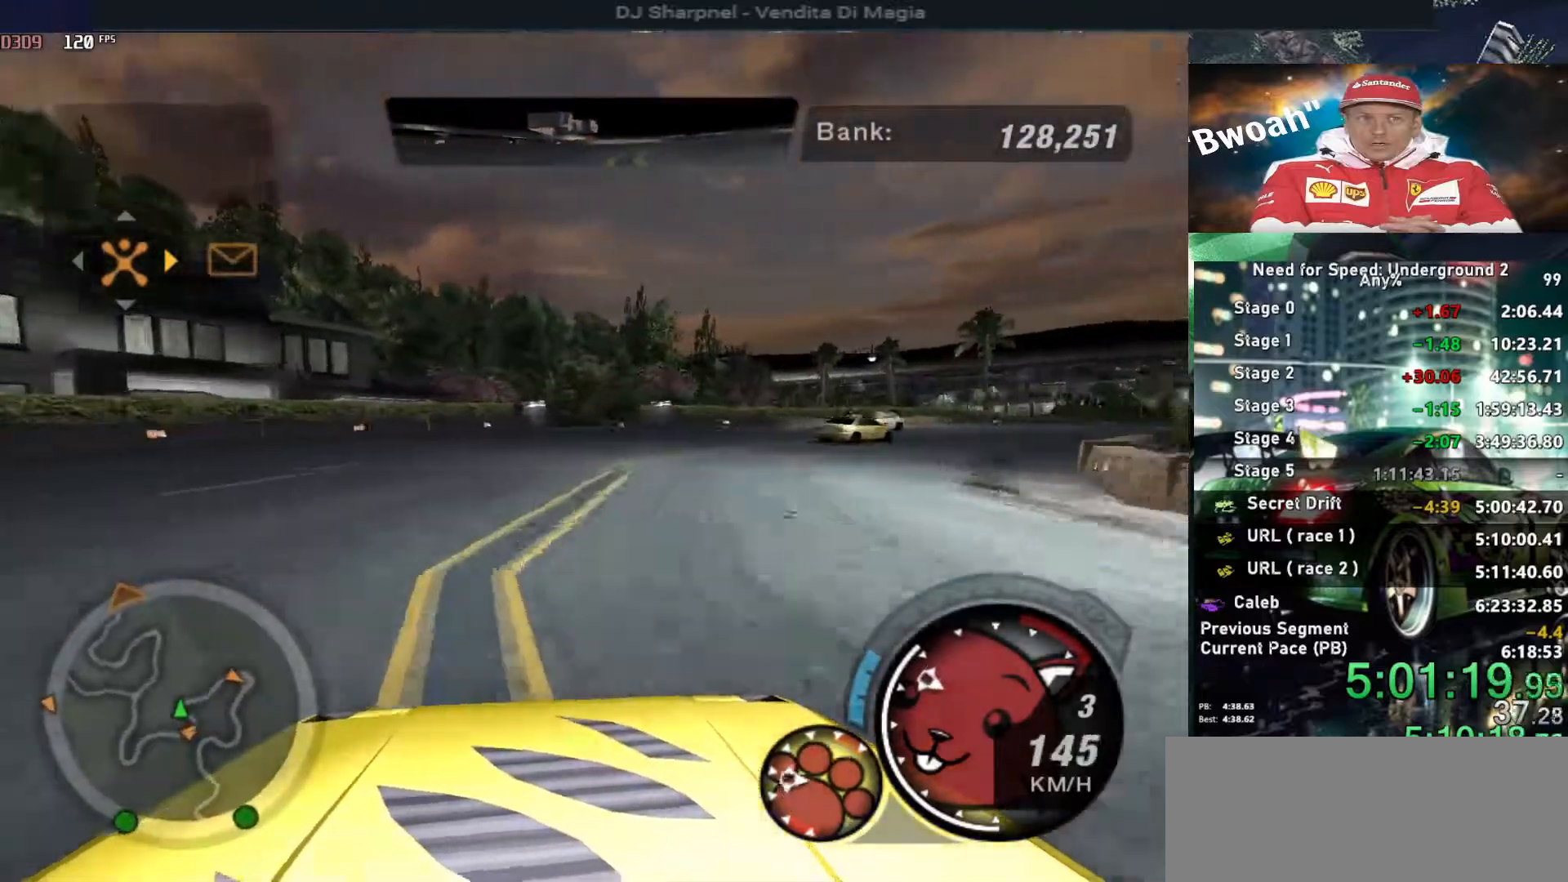
{"keys": ["right", "up"], "events": []}
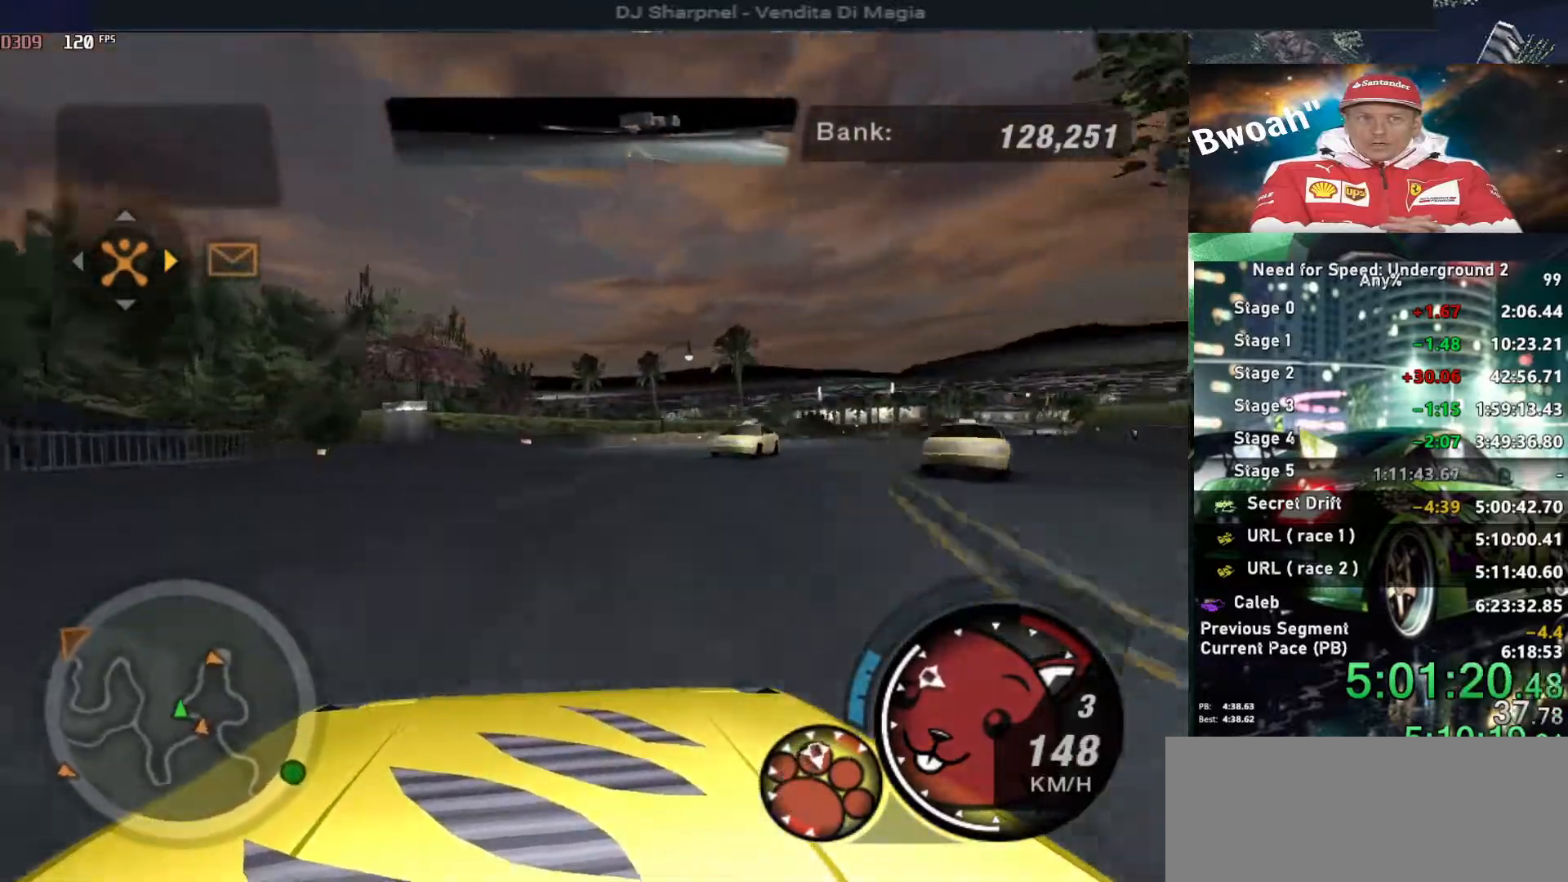
{"keys": ["left", "right", "up"], "events": [[350, "left", "down"], [350, "right", "up"], [500, "right", "down"]]}
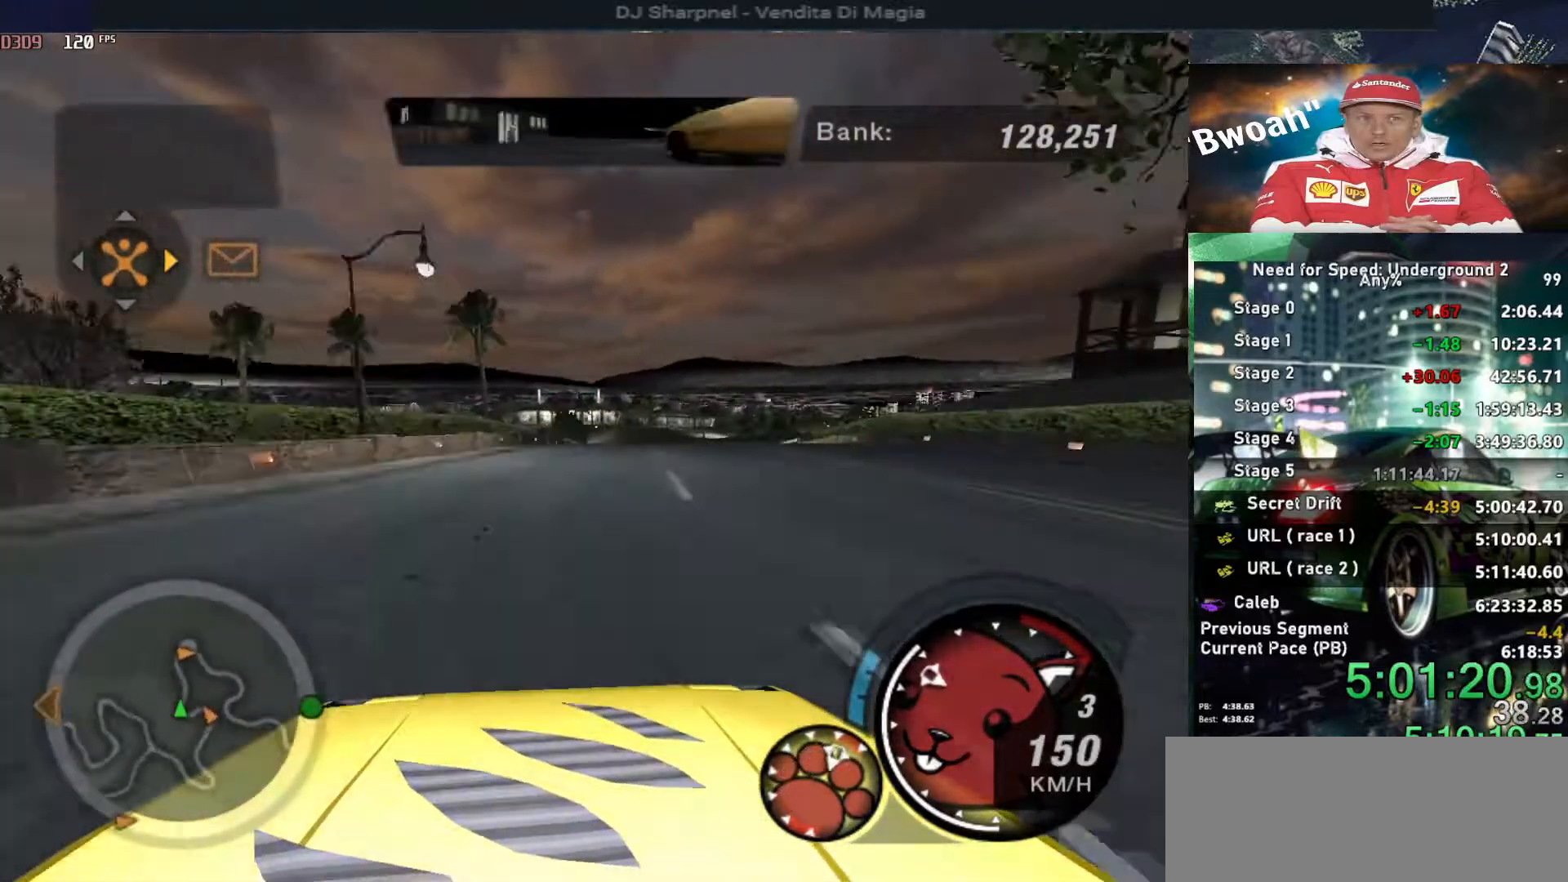
{"keys": ["up"], "events": [[50, "left", "up"], [316, "right", "up"]]}
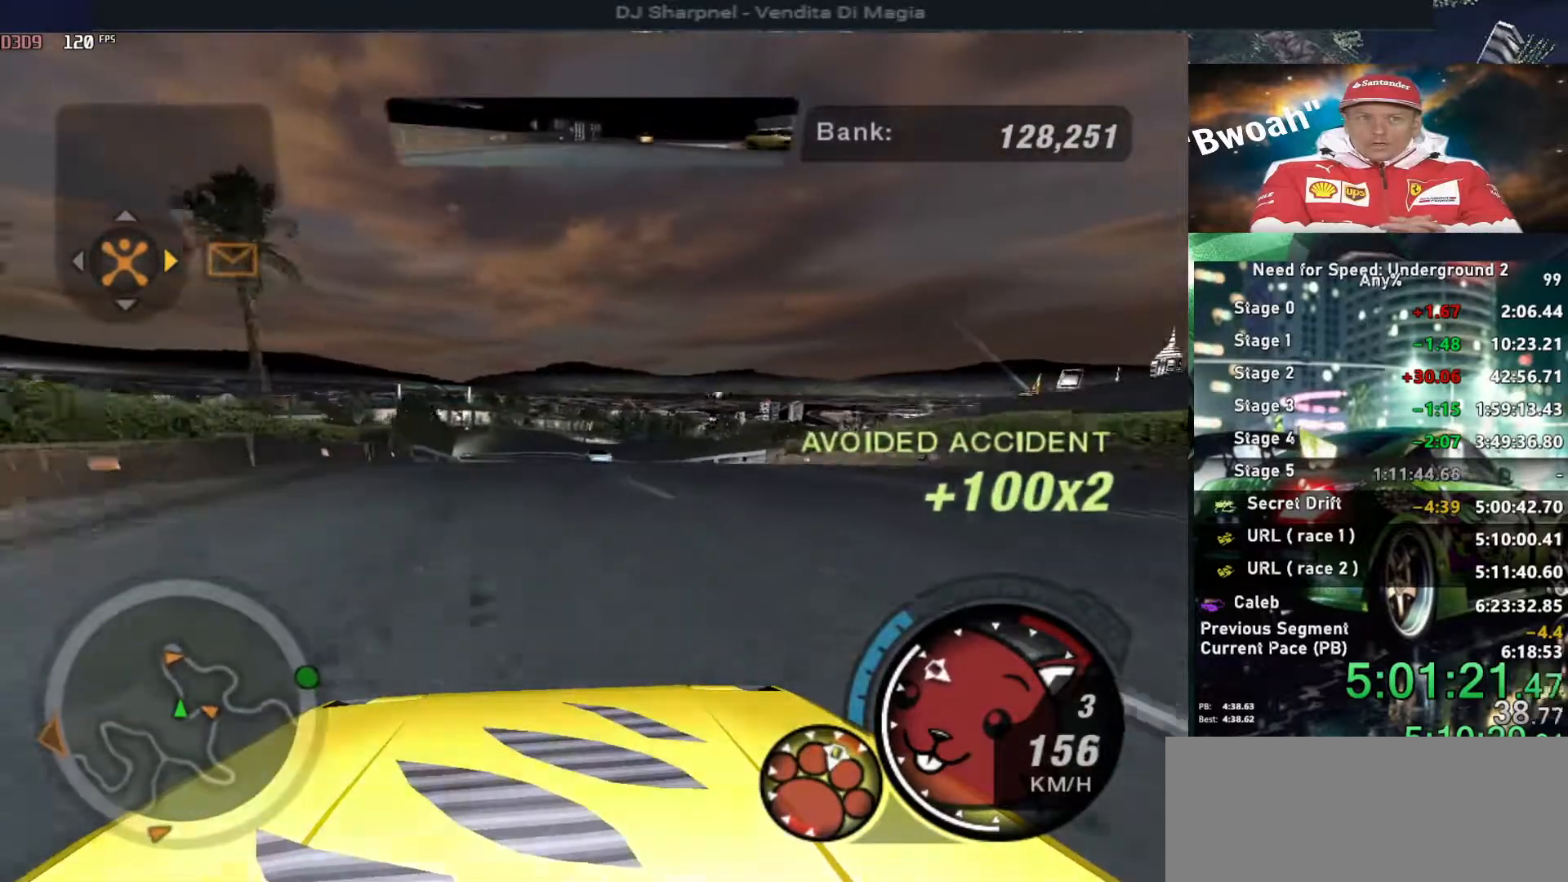
{"keys": ["left", "up"], "events": [[100, "left", "down"], [150, "left", "up"], [200, "right", "down"], [333, "right", "up"], [483, "left", "down"]]}
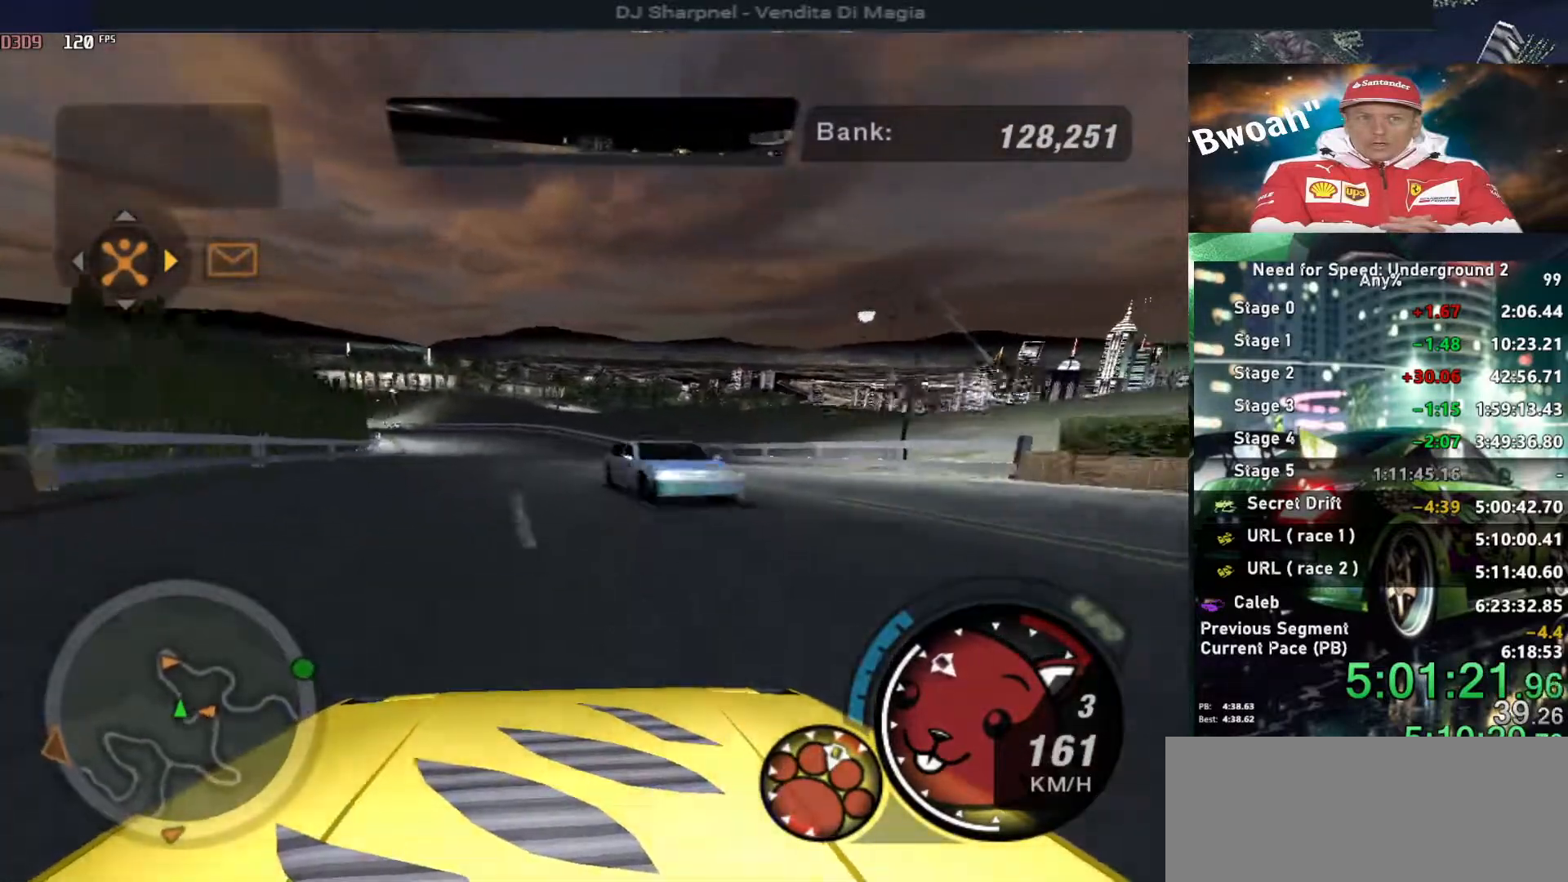
{"keys": ["left", "up"], "events": [[166, "right", "down"], [216, "left", "up"], [350, "right", "up"], [500, "left", "down"]]}
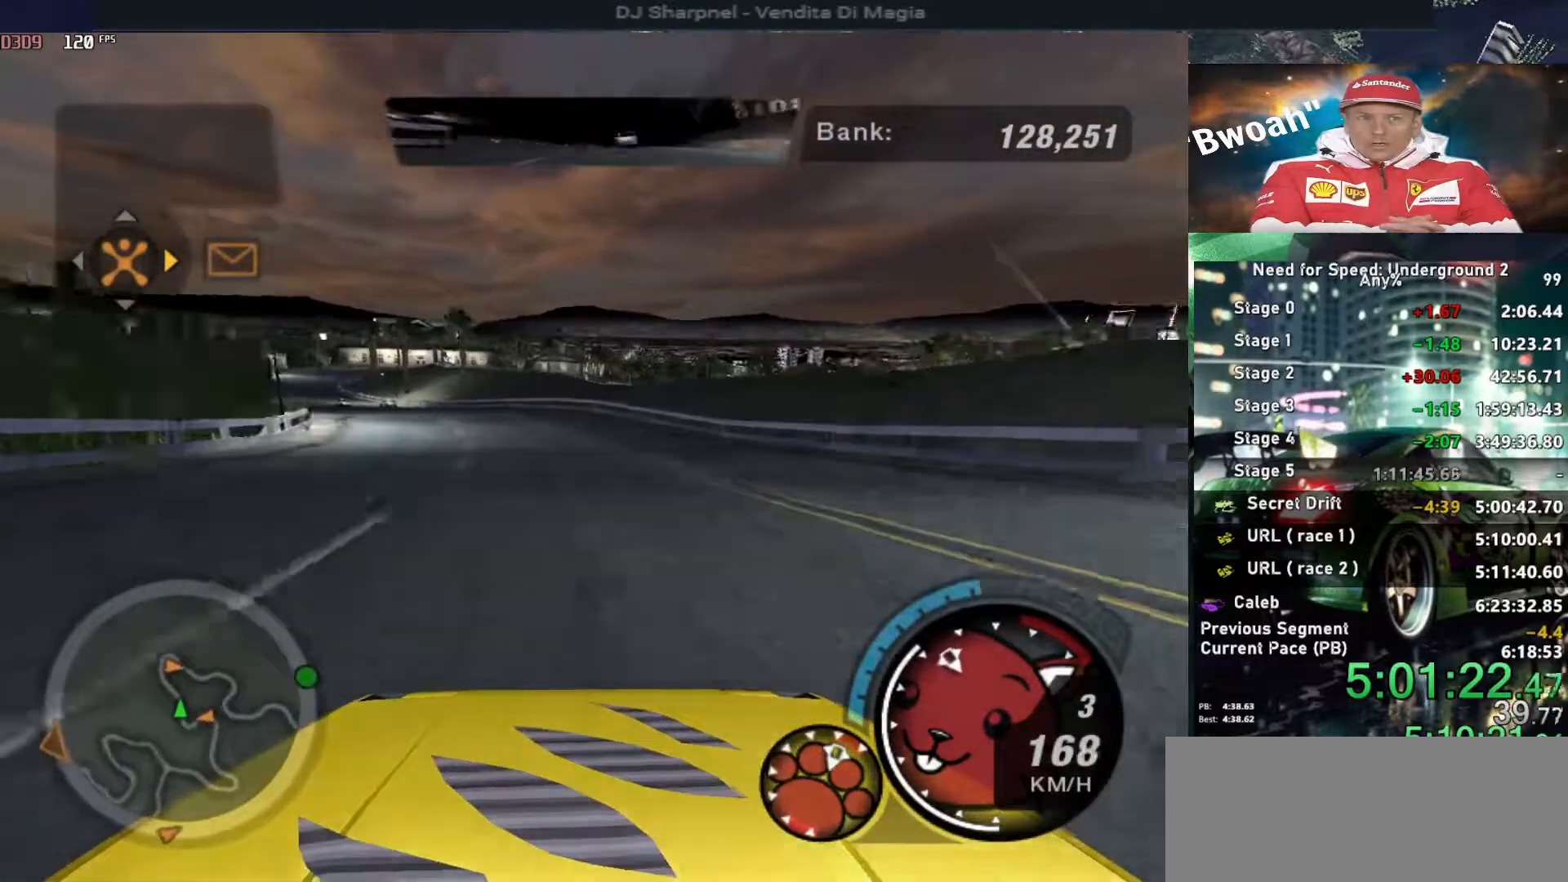
{"keys": ["up"], "events": [[133, "left", "up"], [233, "left", "down"], [366, "left", "up"]]}
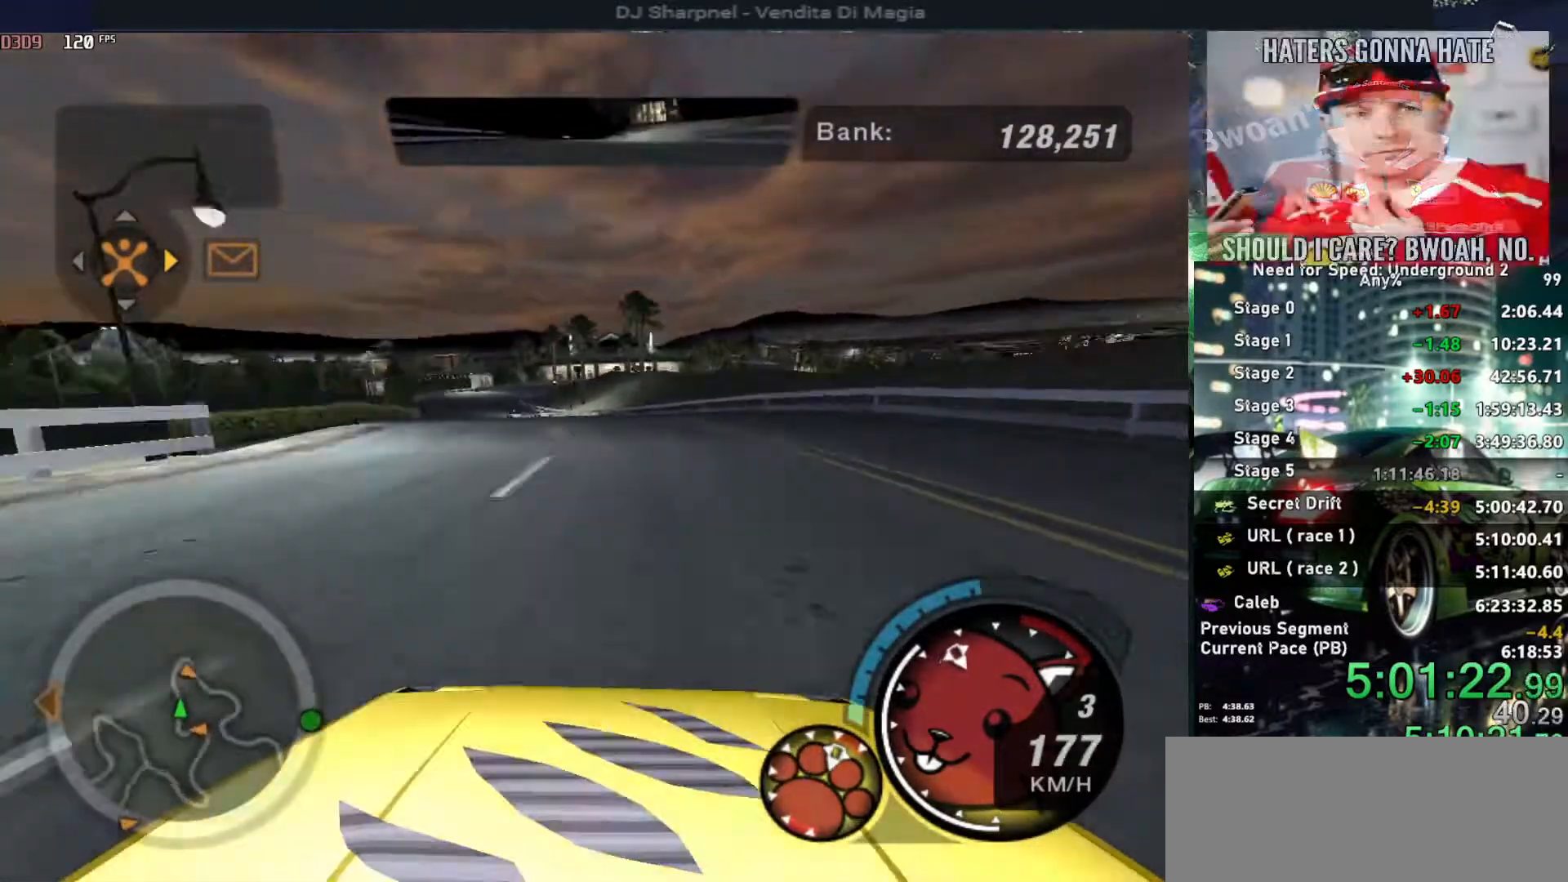
{"keys": ["up"], "events": [[100, "left", "down"], [200, "left", "up"], [283, "left", "down"], [383, "left", "up"]]}
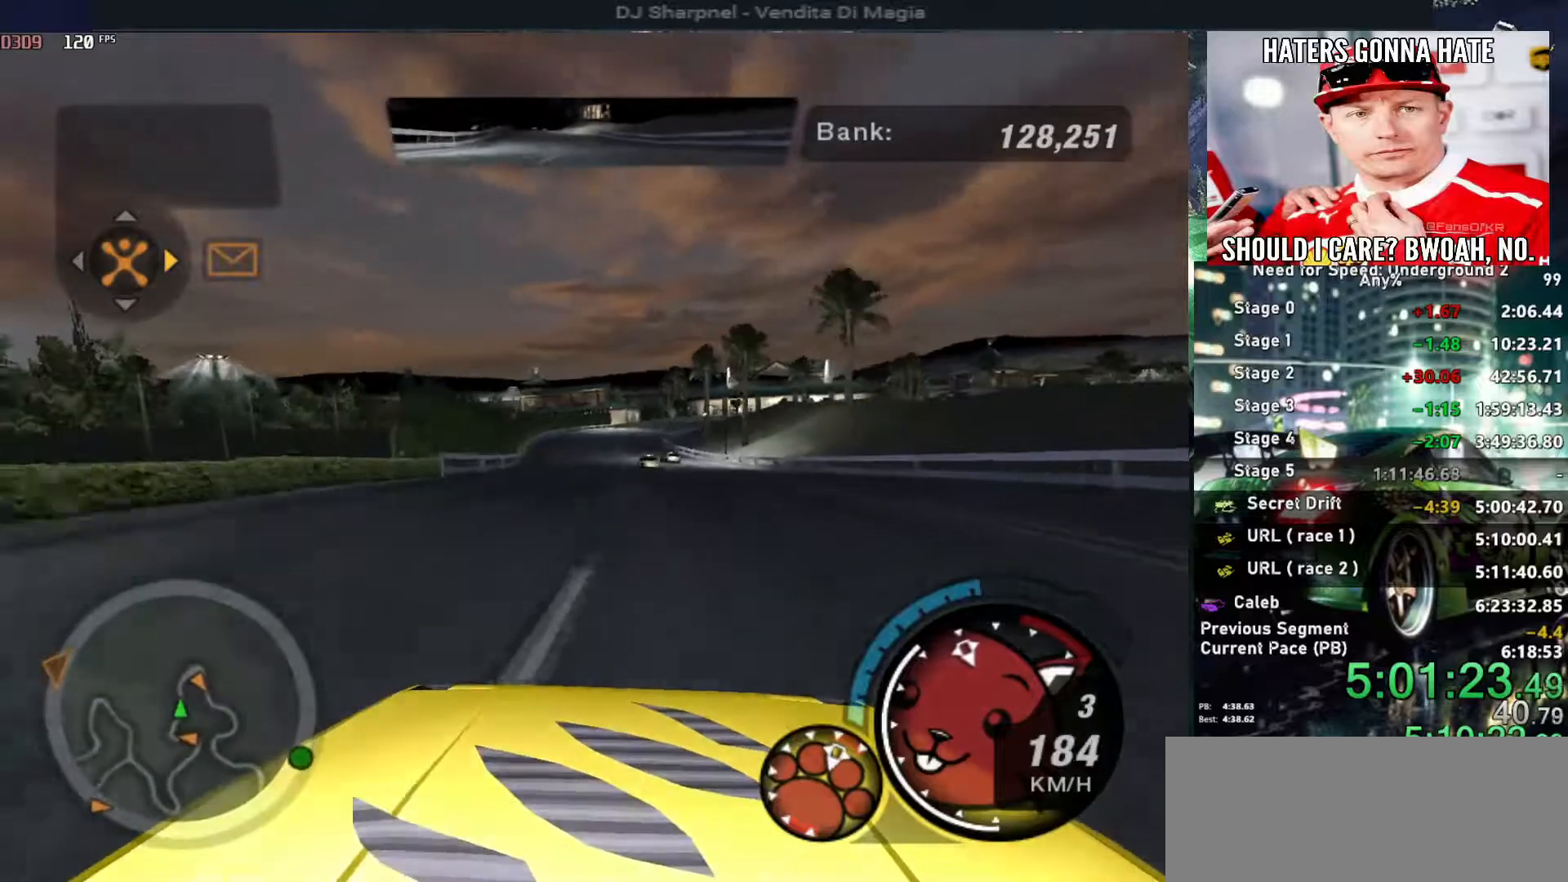
{"keys": ["up"], "events": [[266, "right", "down"], [400, "right", "up"]]}
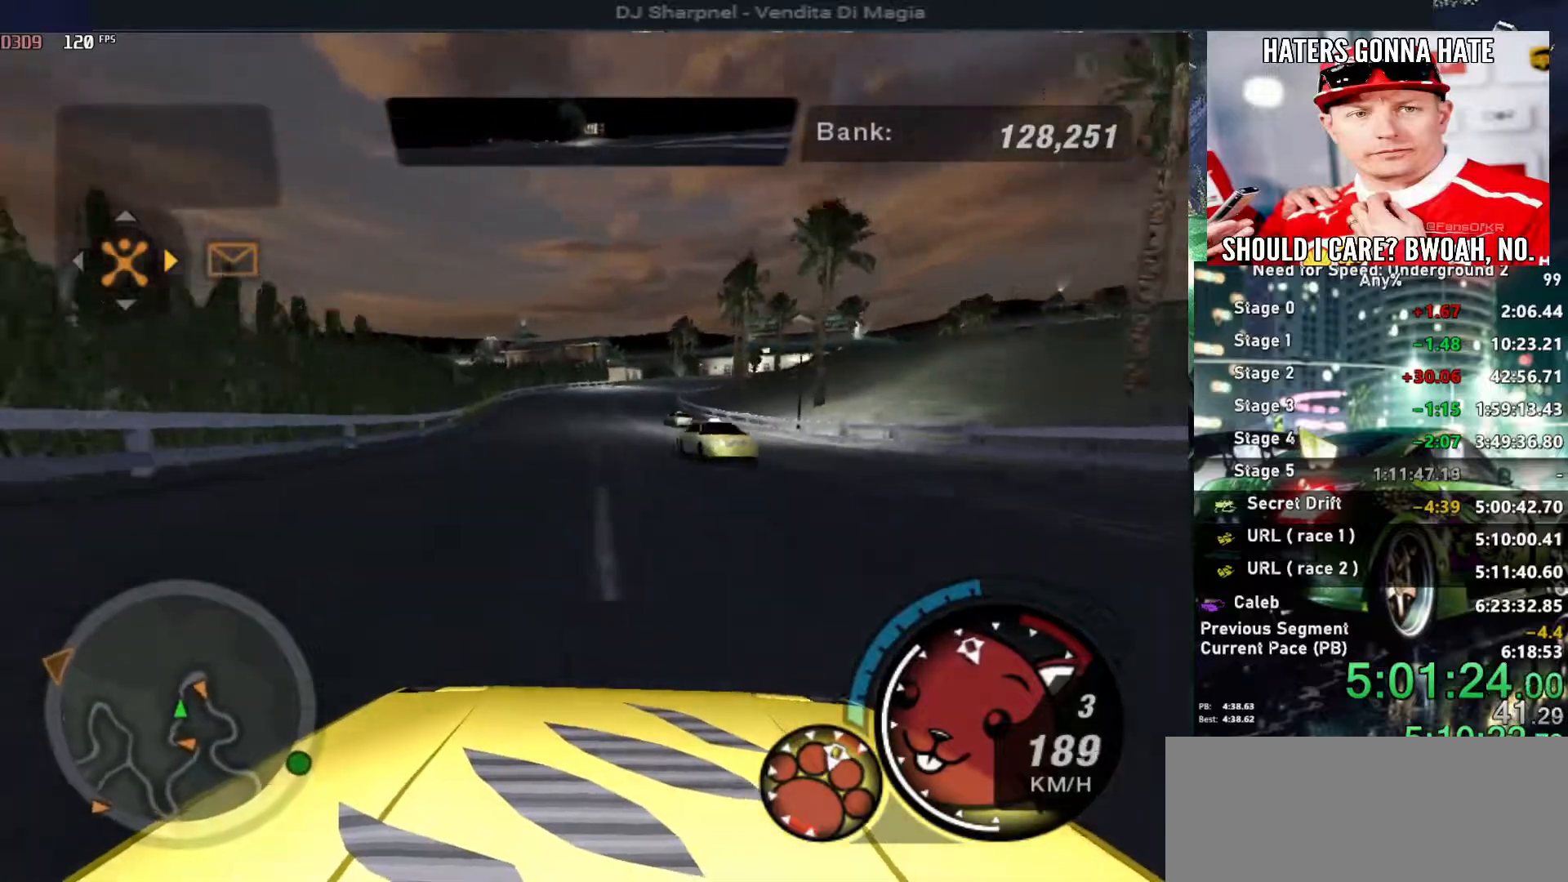
{"keys": ["up"], "events": [[33, "right", "down"], [133, "right", "up"], [183, "left", "down"], [316, "left", "up"]]}
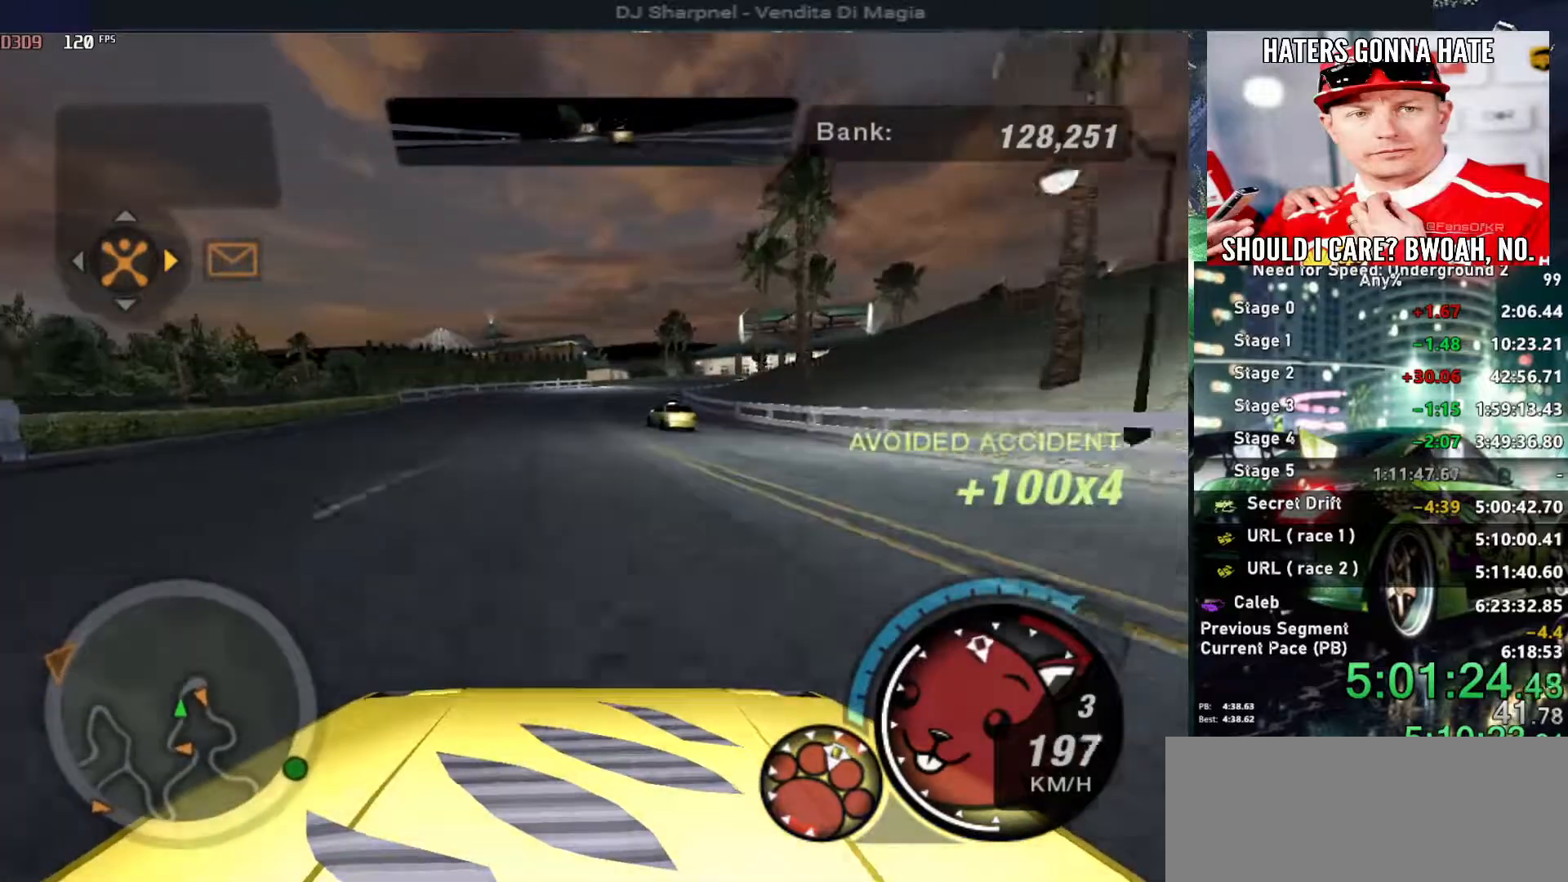
{"keys": ["right", "up"], "events": [[383, "right", "down"]]}
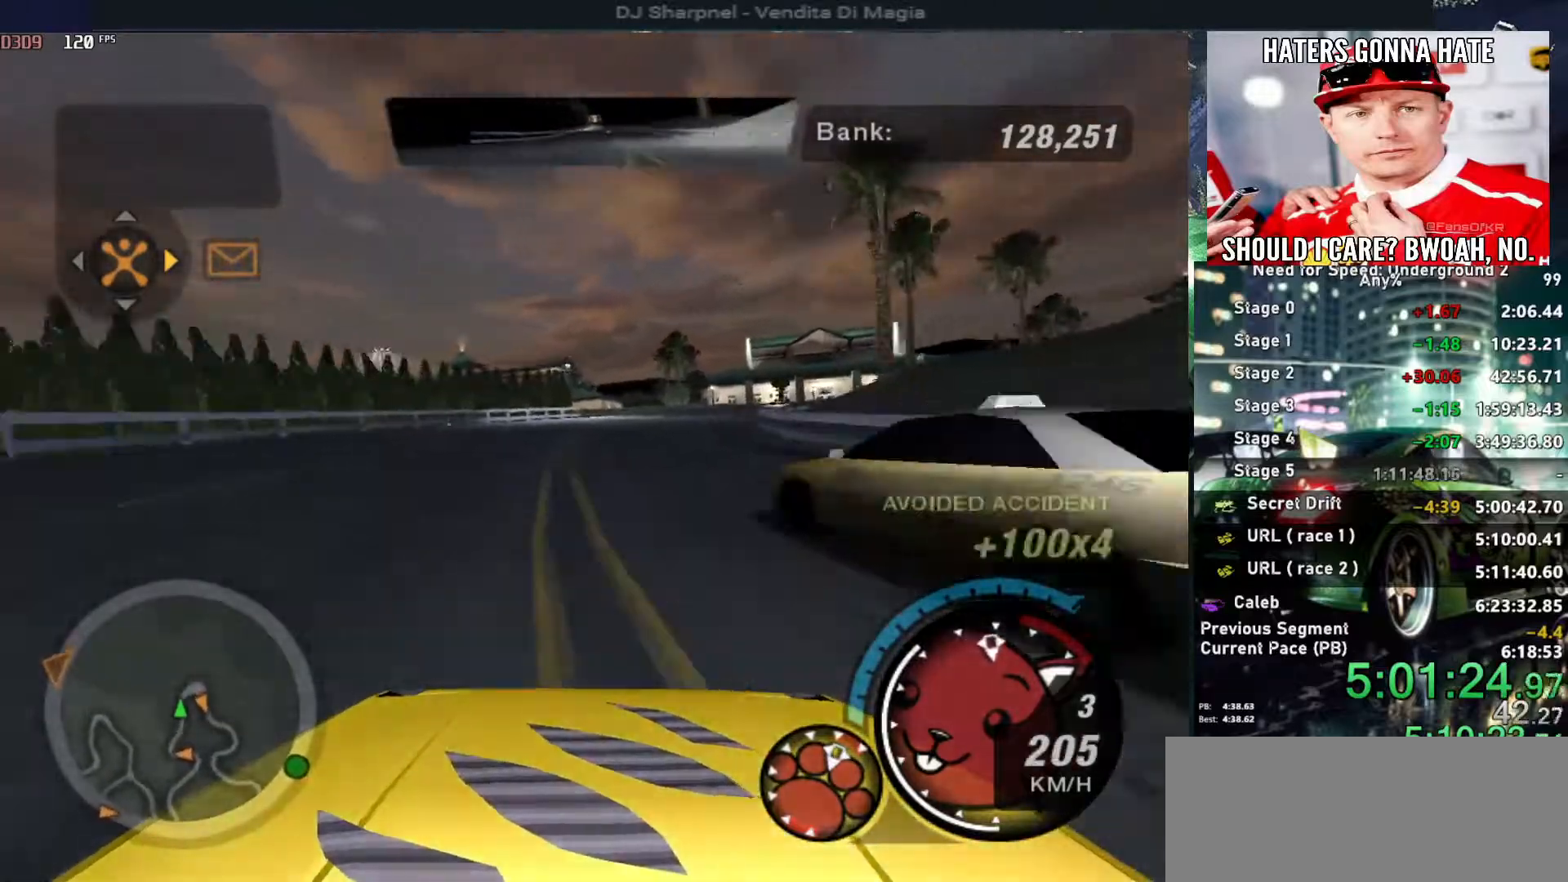
{"keys": ["up"], "events": [[33, "right", "up"], [316, "right", "down"], [400, "right", "up"]]}
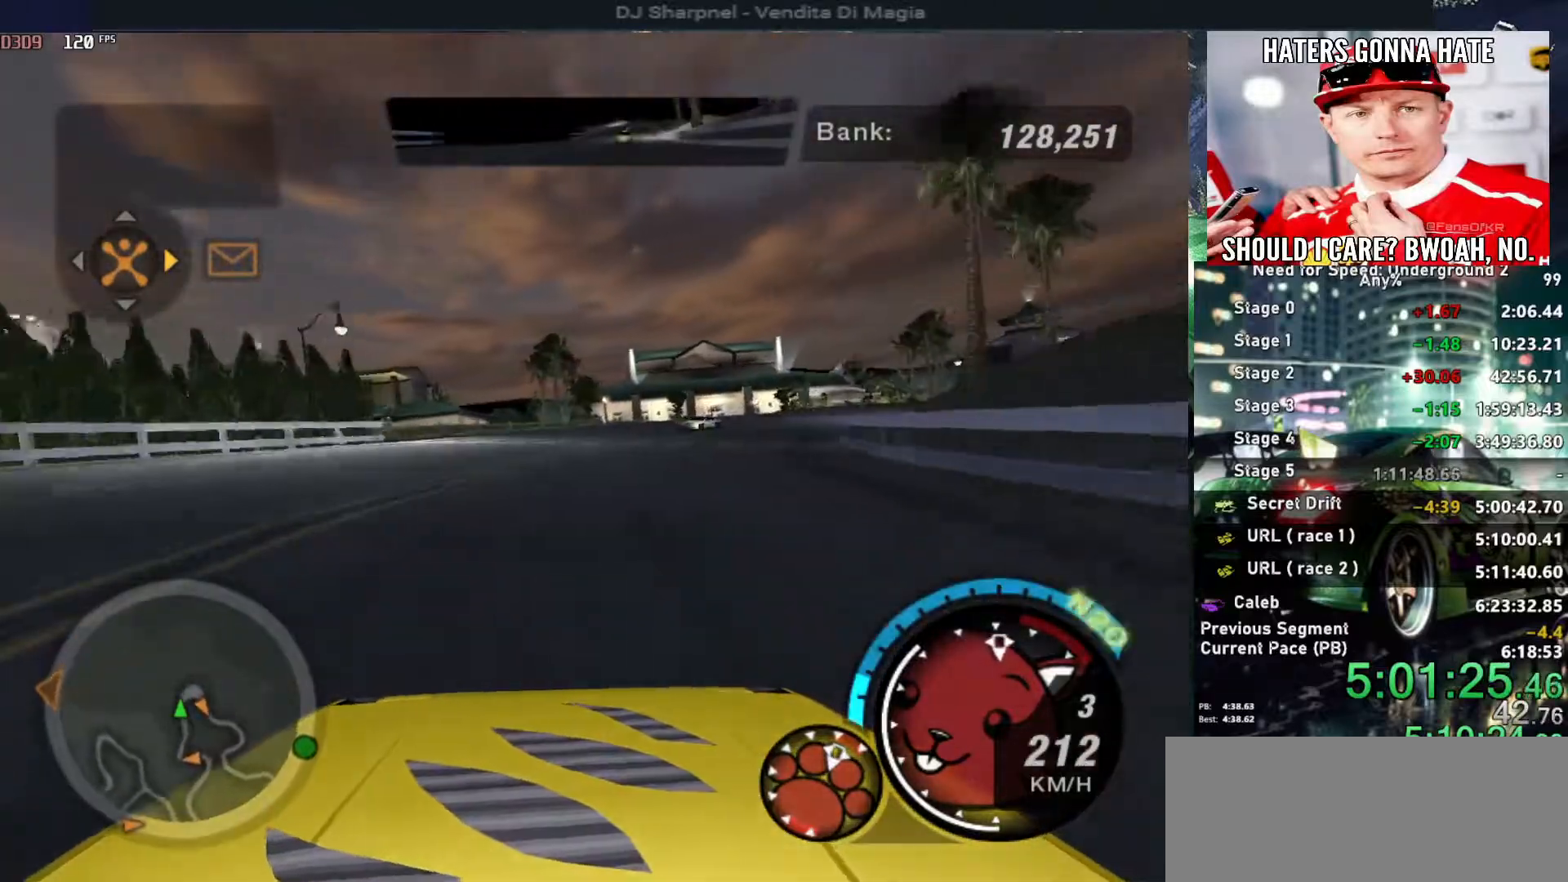
{"keys": ["down", "left"], "events": [[83, "right", "down"], [316, "down", "down"], [316, "up", "up"], [416, "right", "up"], [466, "down", "up"], [500, "down", "down"], [500, "left", "down"]]}
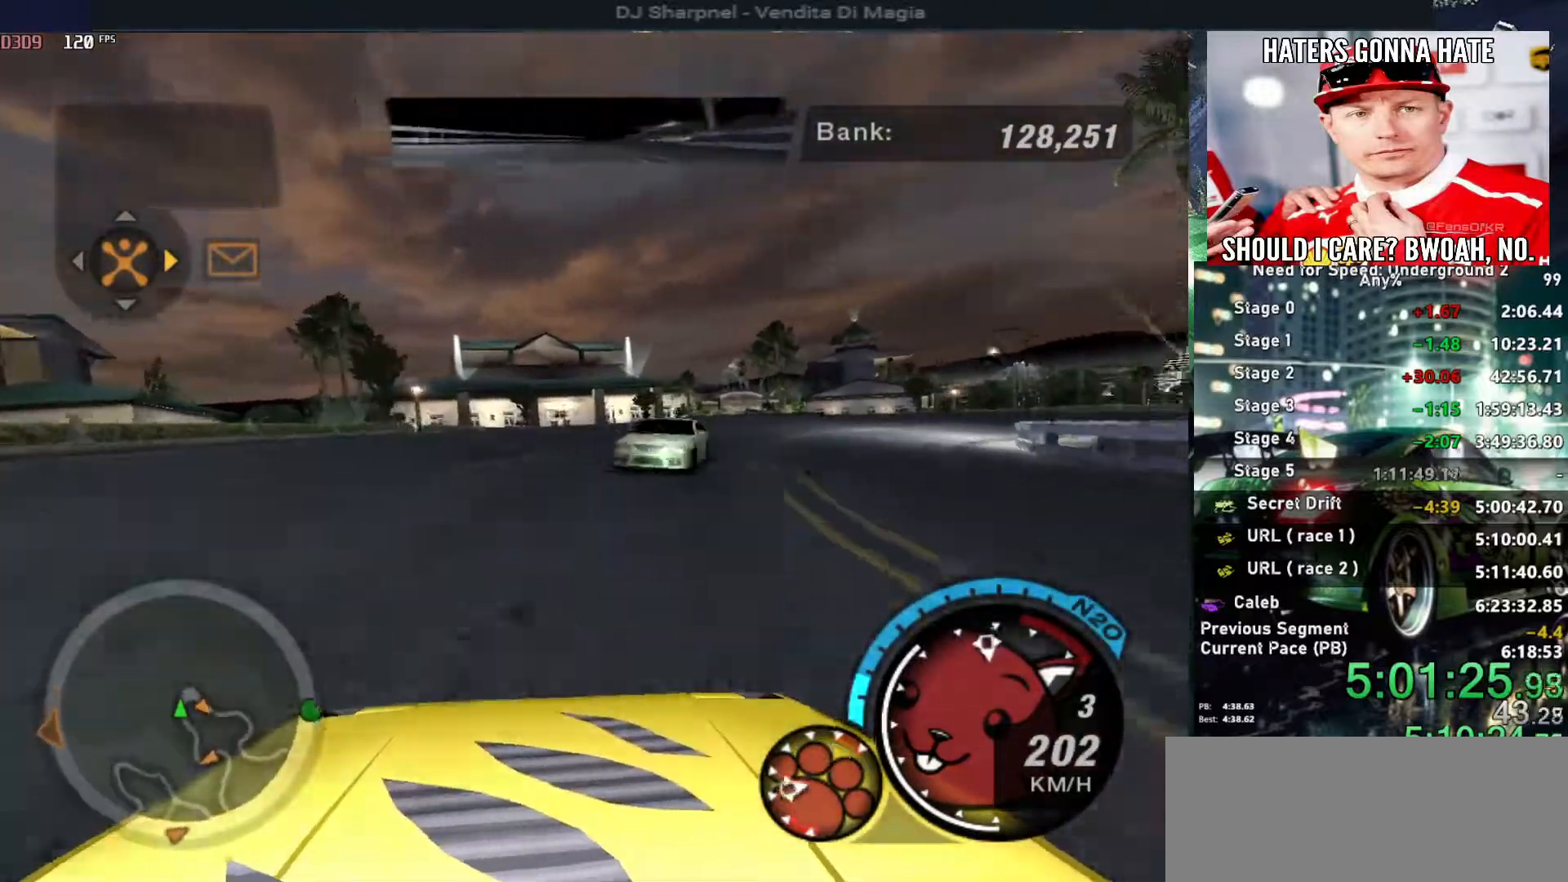
{"keys": ["left", "right", "up"], "events": [[50, "right", "down"], [150, "left", "up"], [350, "down", "up"], [433, "up", "down"], [483, "left", "down"]]}
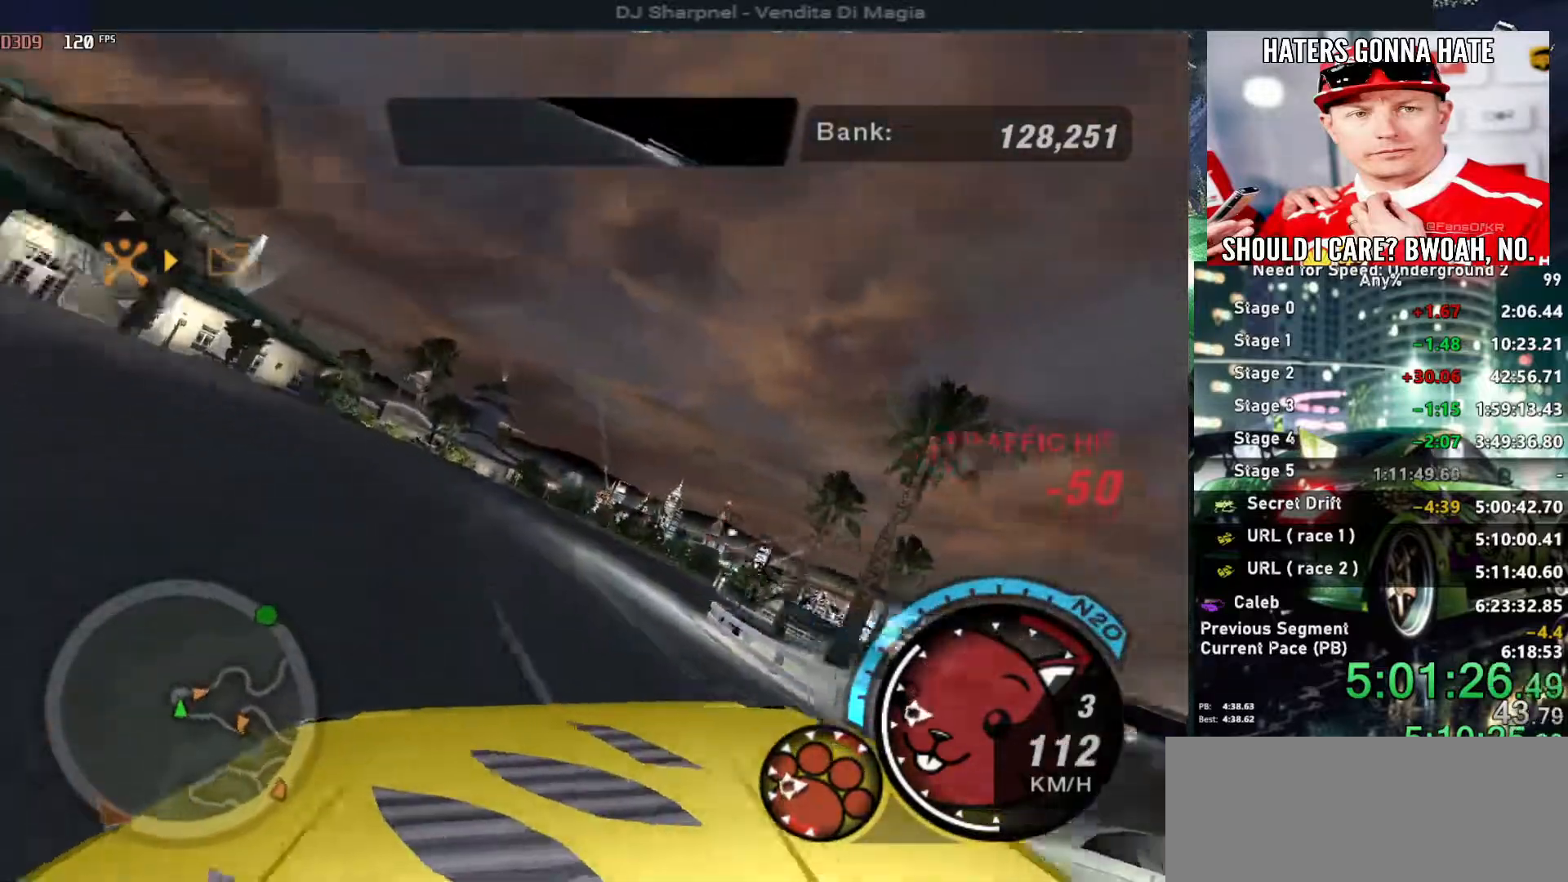
{"keys": ["ctrl", "left", "up"], "events": [[33, "right", "up"], [450, "ctrl", "down"]]}
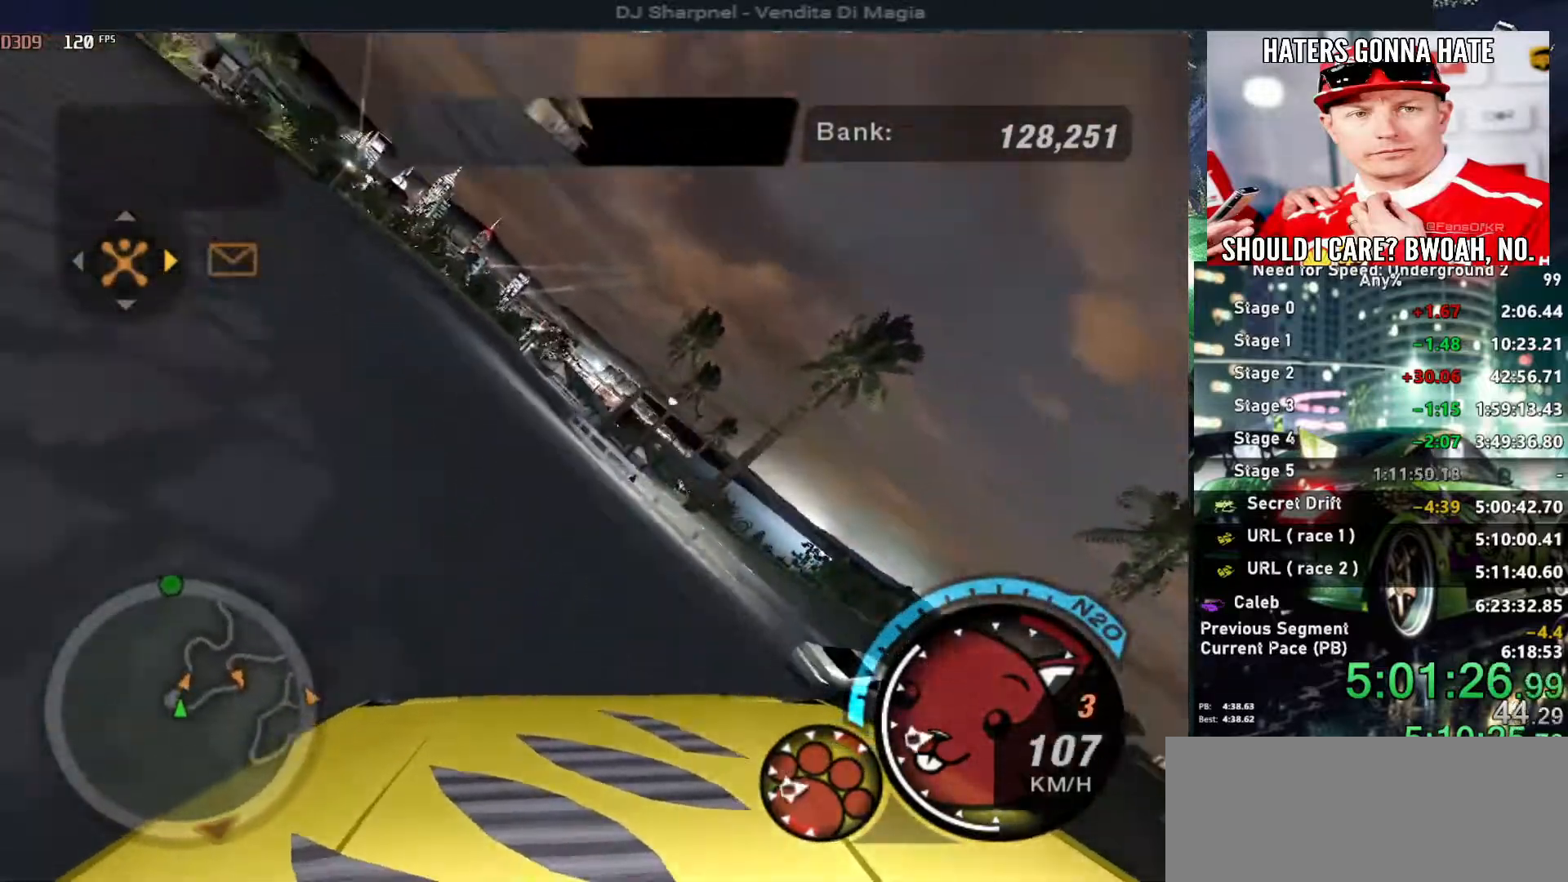
{"keys": ["ctrl", "left", "up"], "events": [[83, "ctrl", "up"], [466, "ctrl", "down"]]}
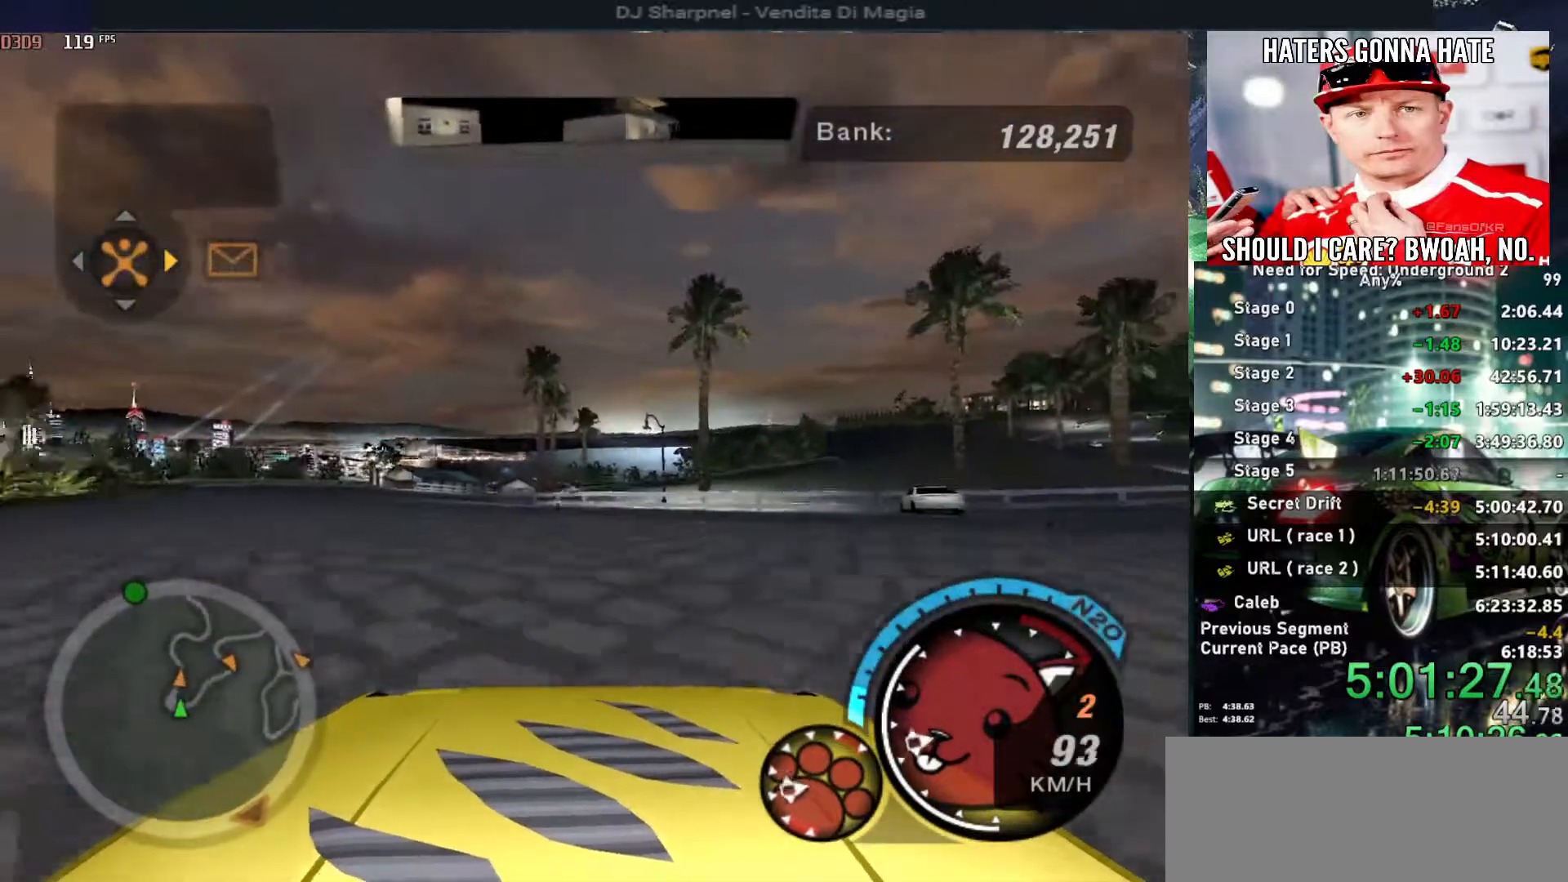
{"keys": ["right", "up"], "events": [[50, "ctrl", "up"], [100, "left", "up"], [300, "right", "down"]]}
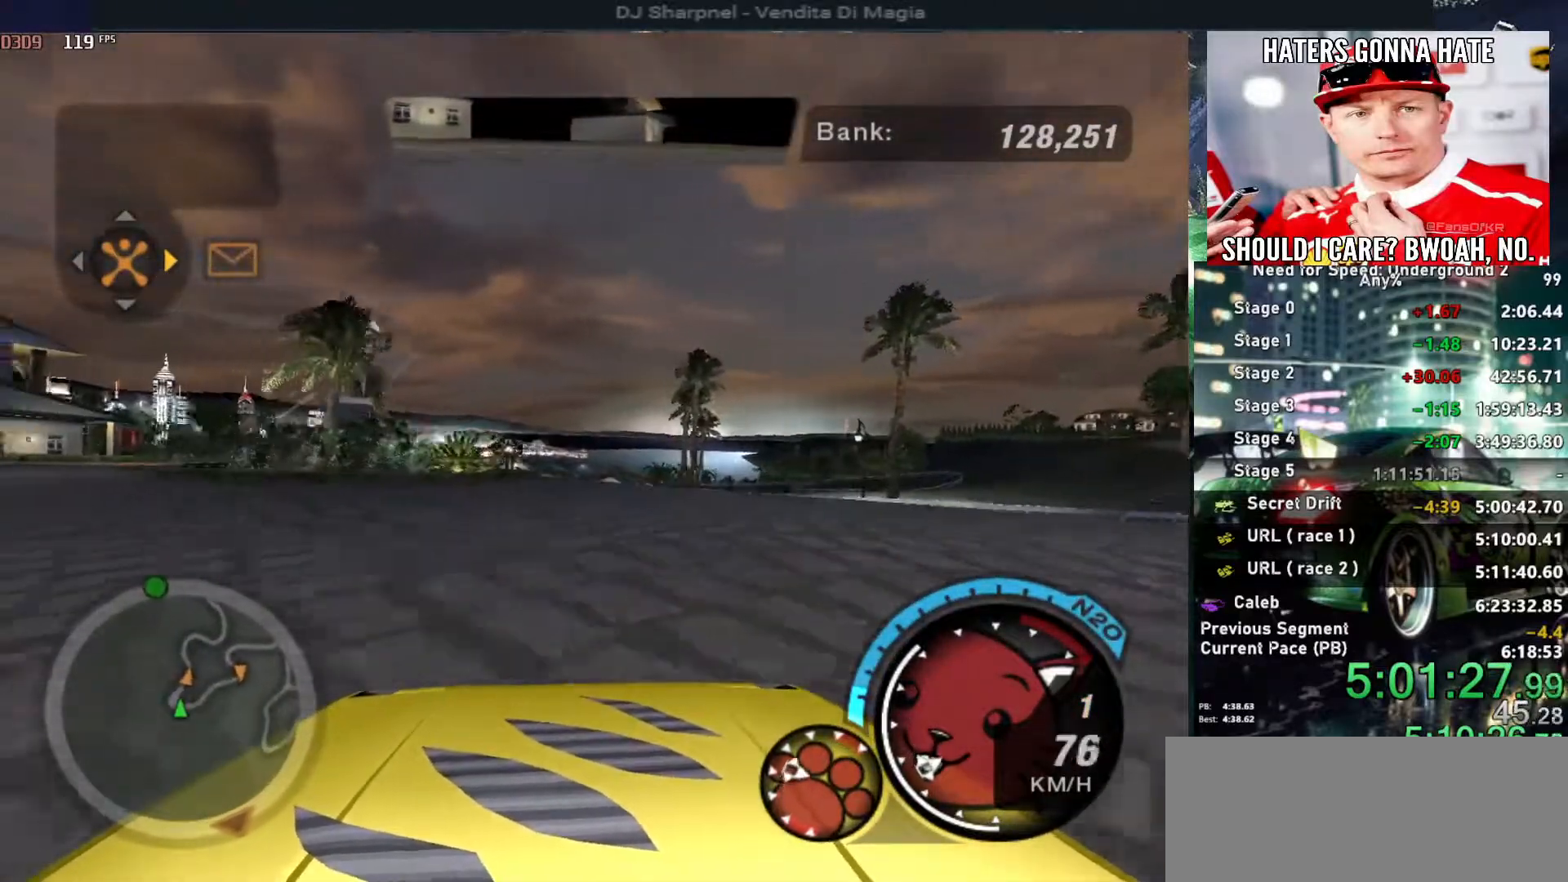
{"keys": ["alt", "left", "up"], "events": [[266, "right", "up"], [316, "alt", "down"], [500, "left", "down"]]}
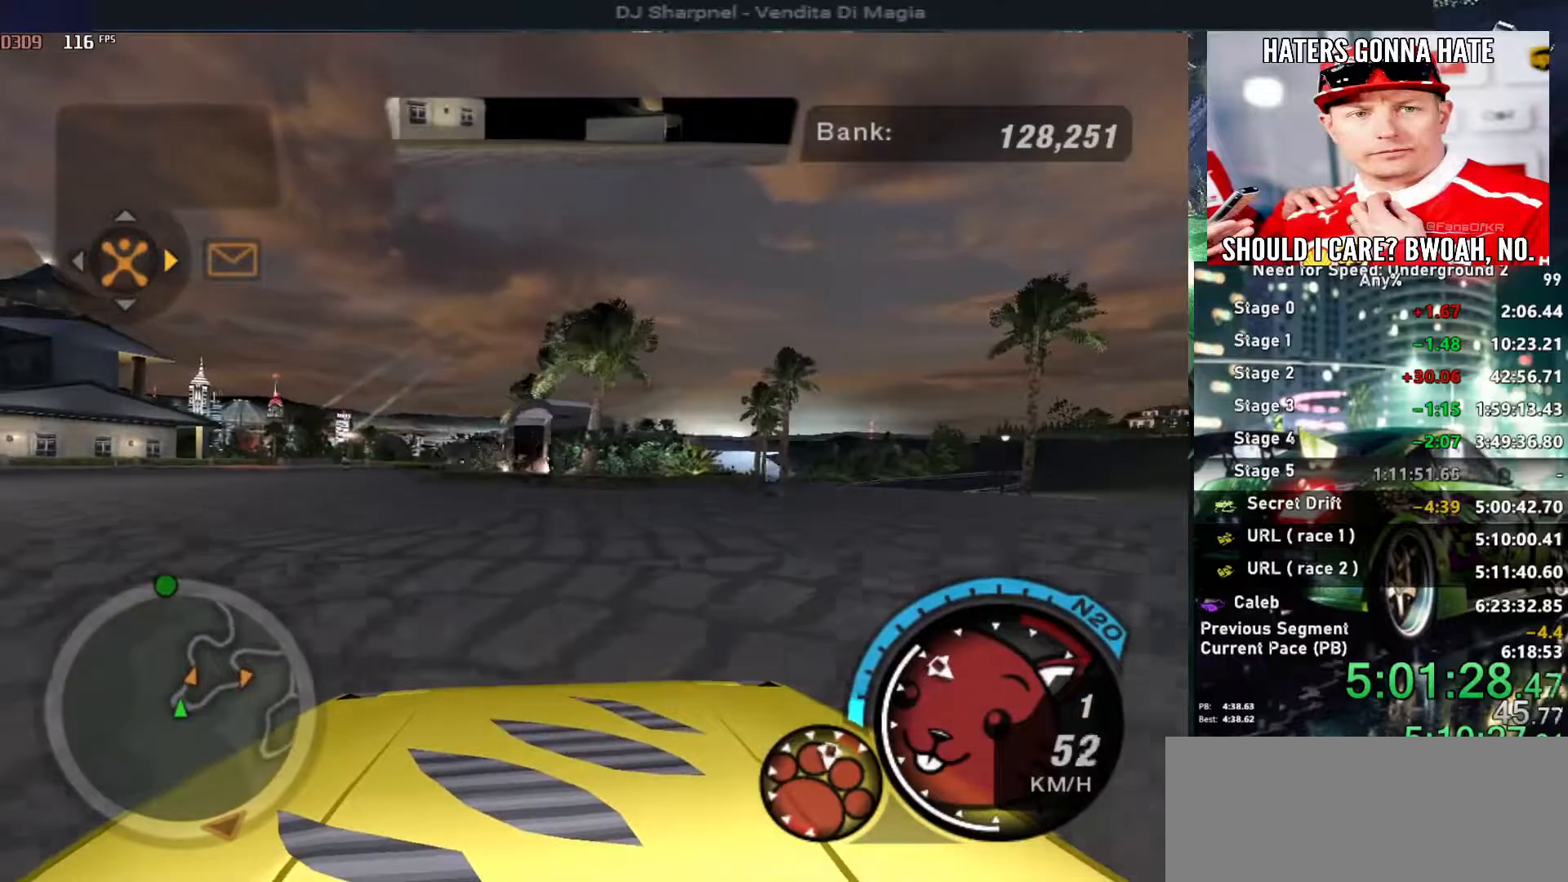
{"keys": ["left", "up"], "events": [[233, "left", "up"], [283, "left", "down"], [316, "alt", "up"]]}
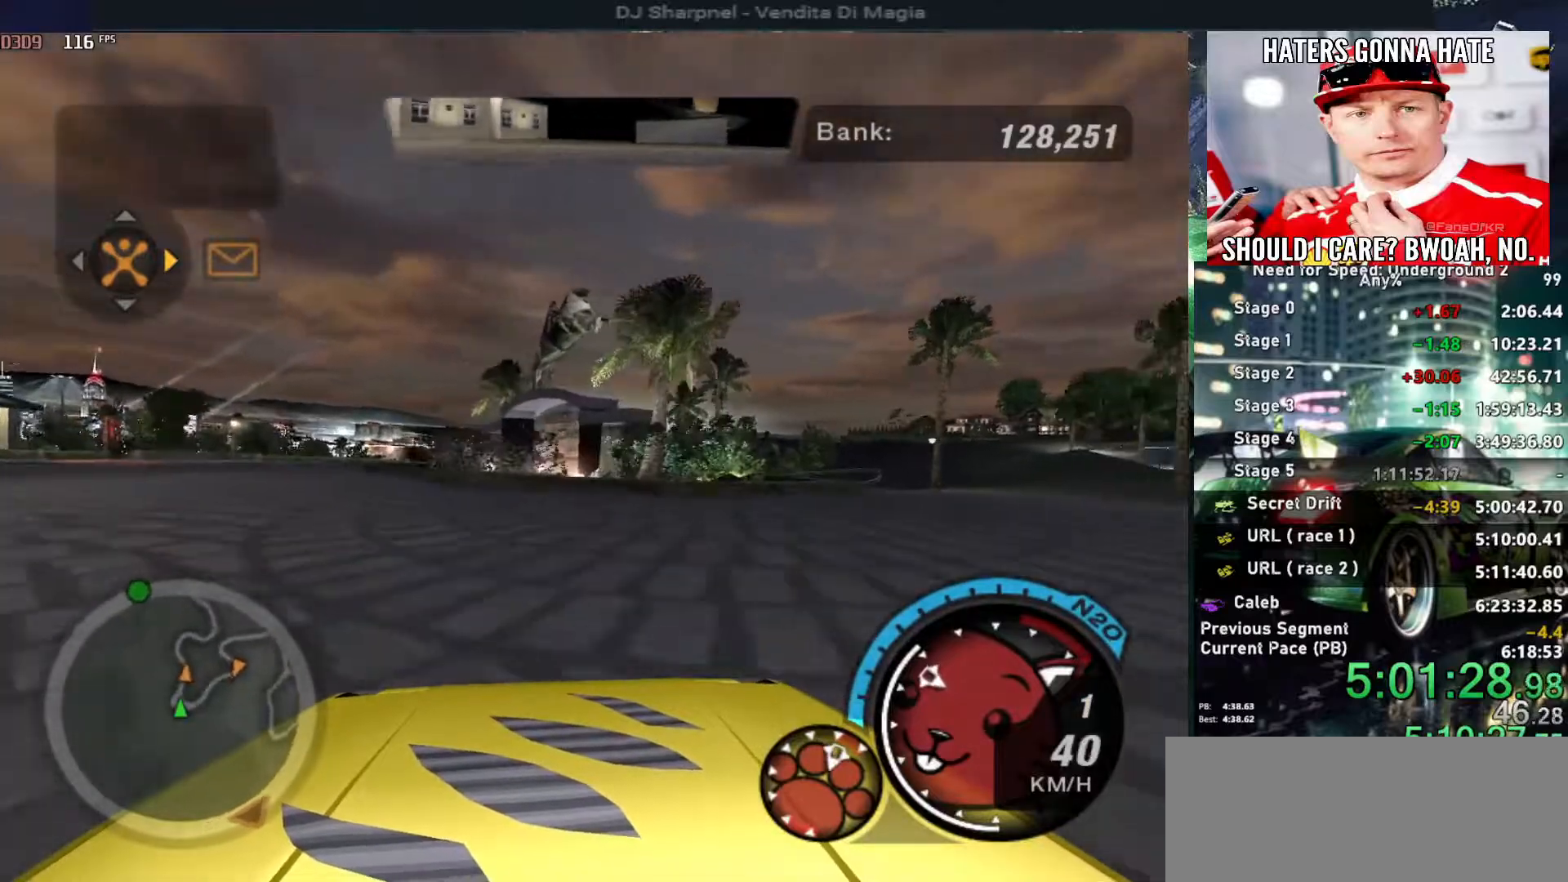
{"keys": ["left", "up"], "events": []}
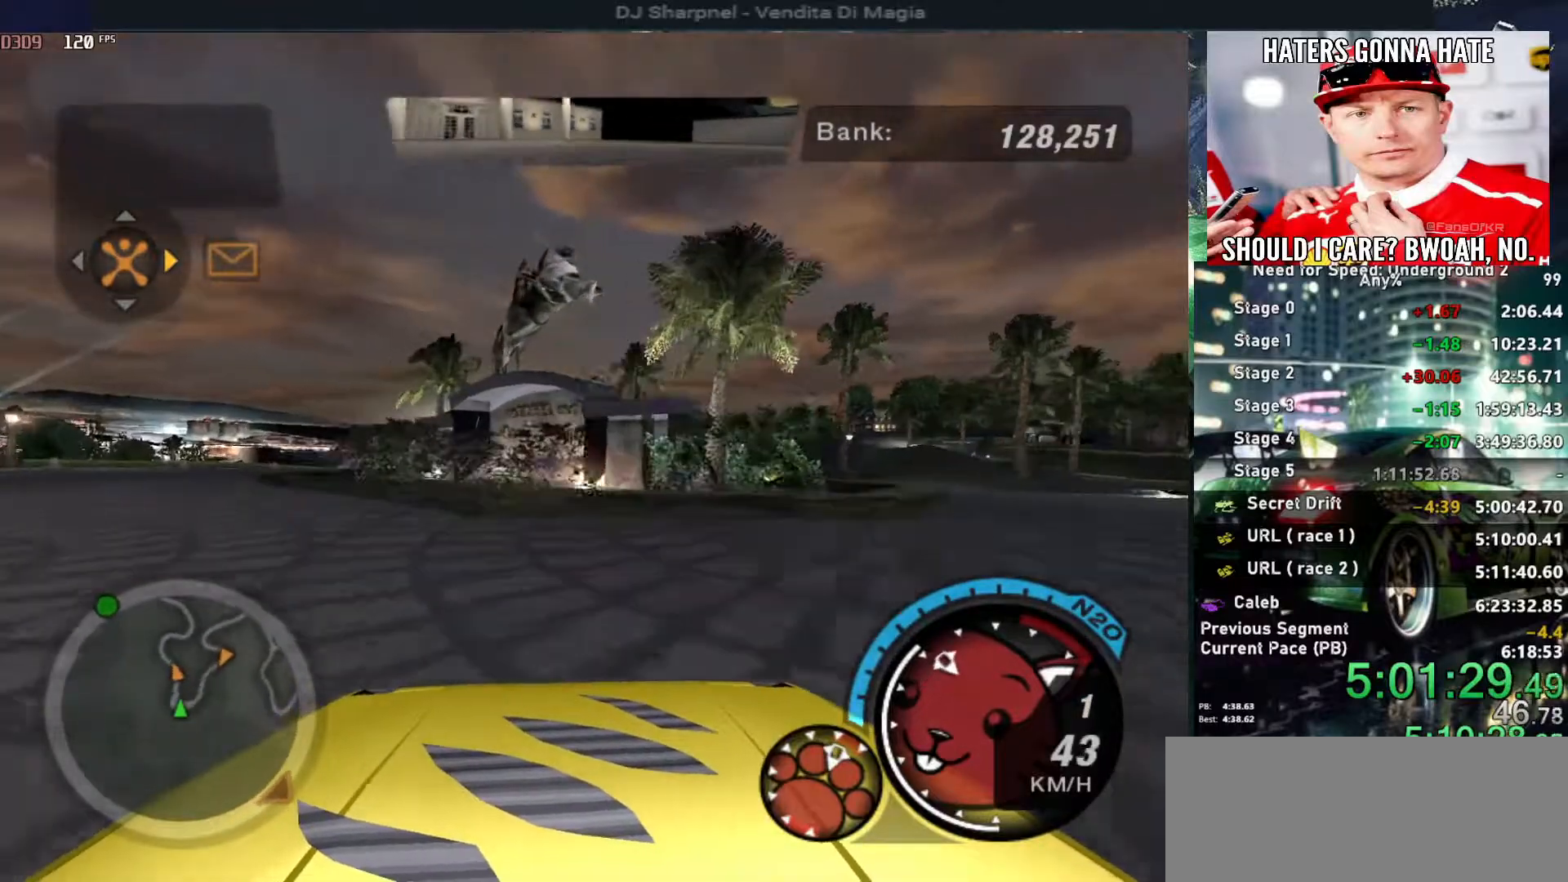
{"keys": ["left", "up"], "events": []}
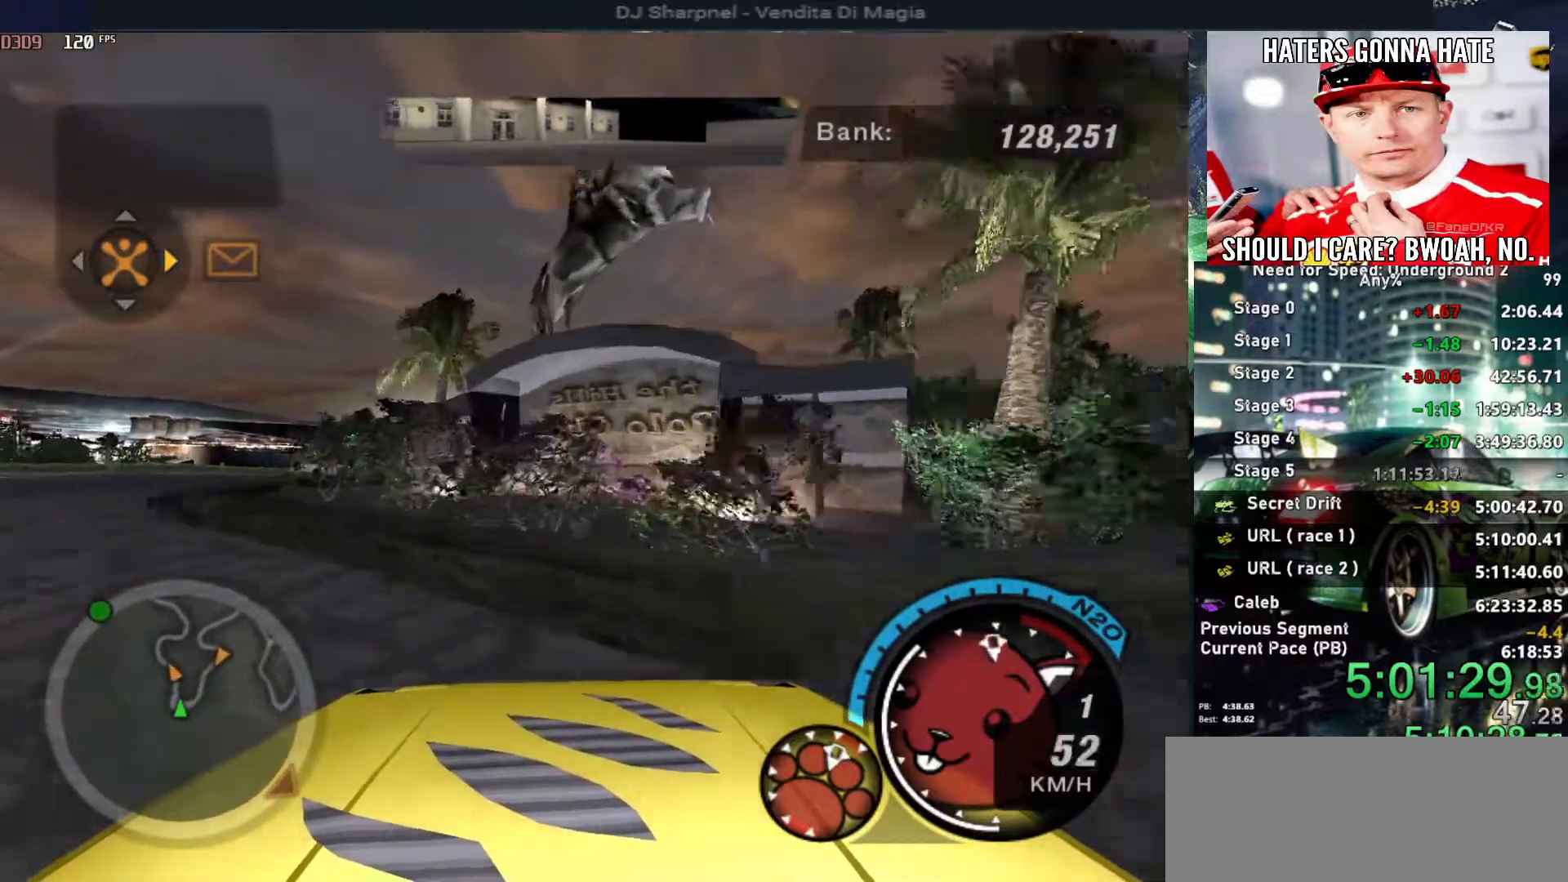
{"keys": ["left", "up"], "events": []}
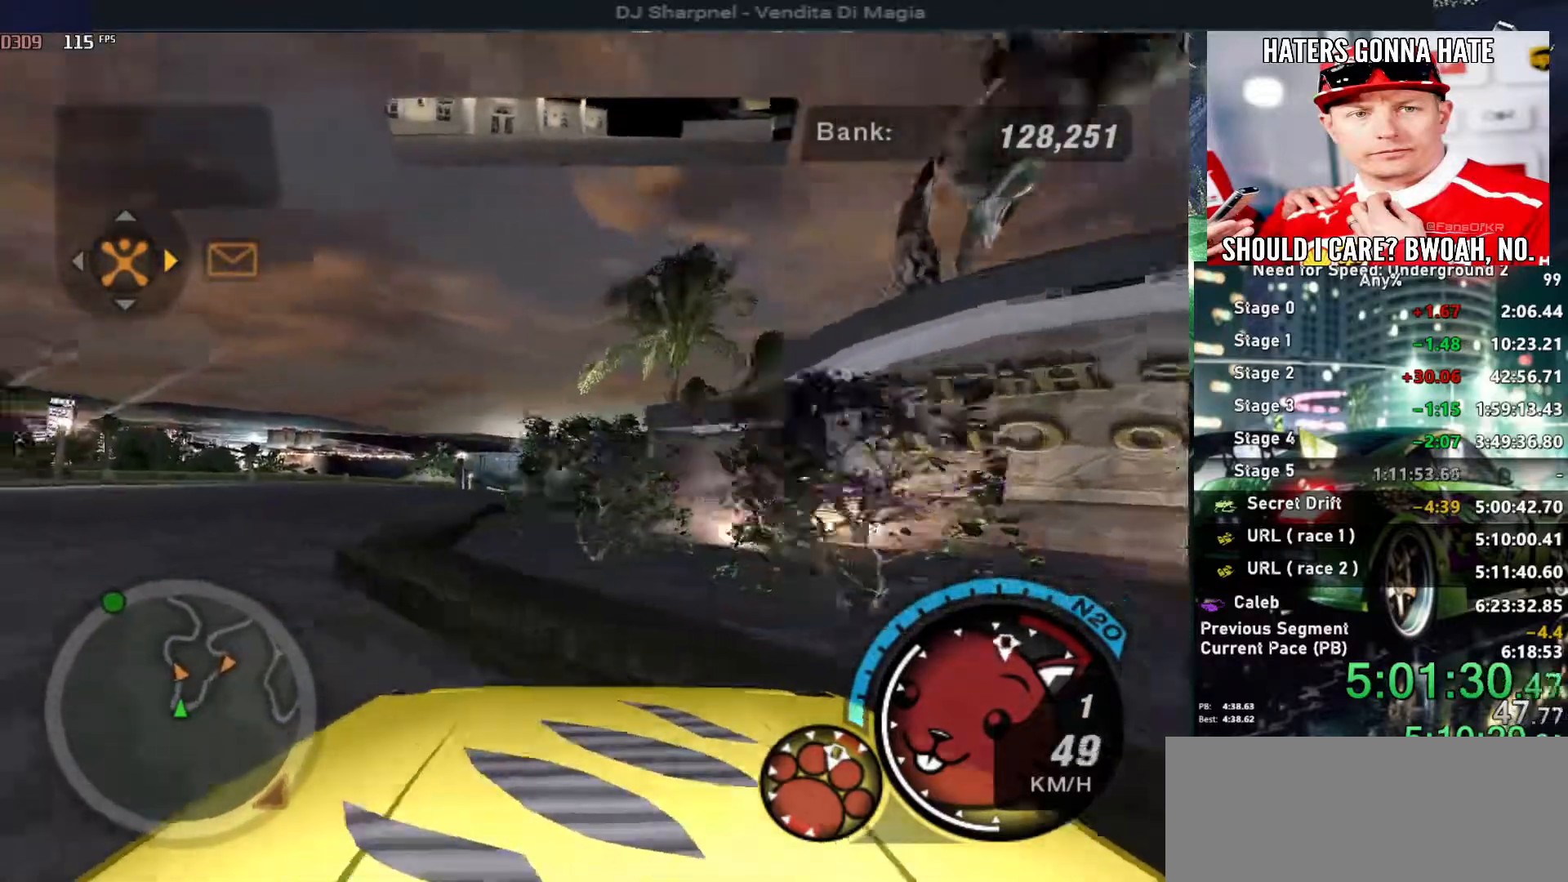
{"keys": ["alt", "right", "up"], "events": [[150, "alt", "down"], [150, "left", "up"], [200, "right", "down"]]}
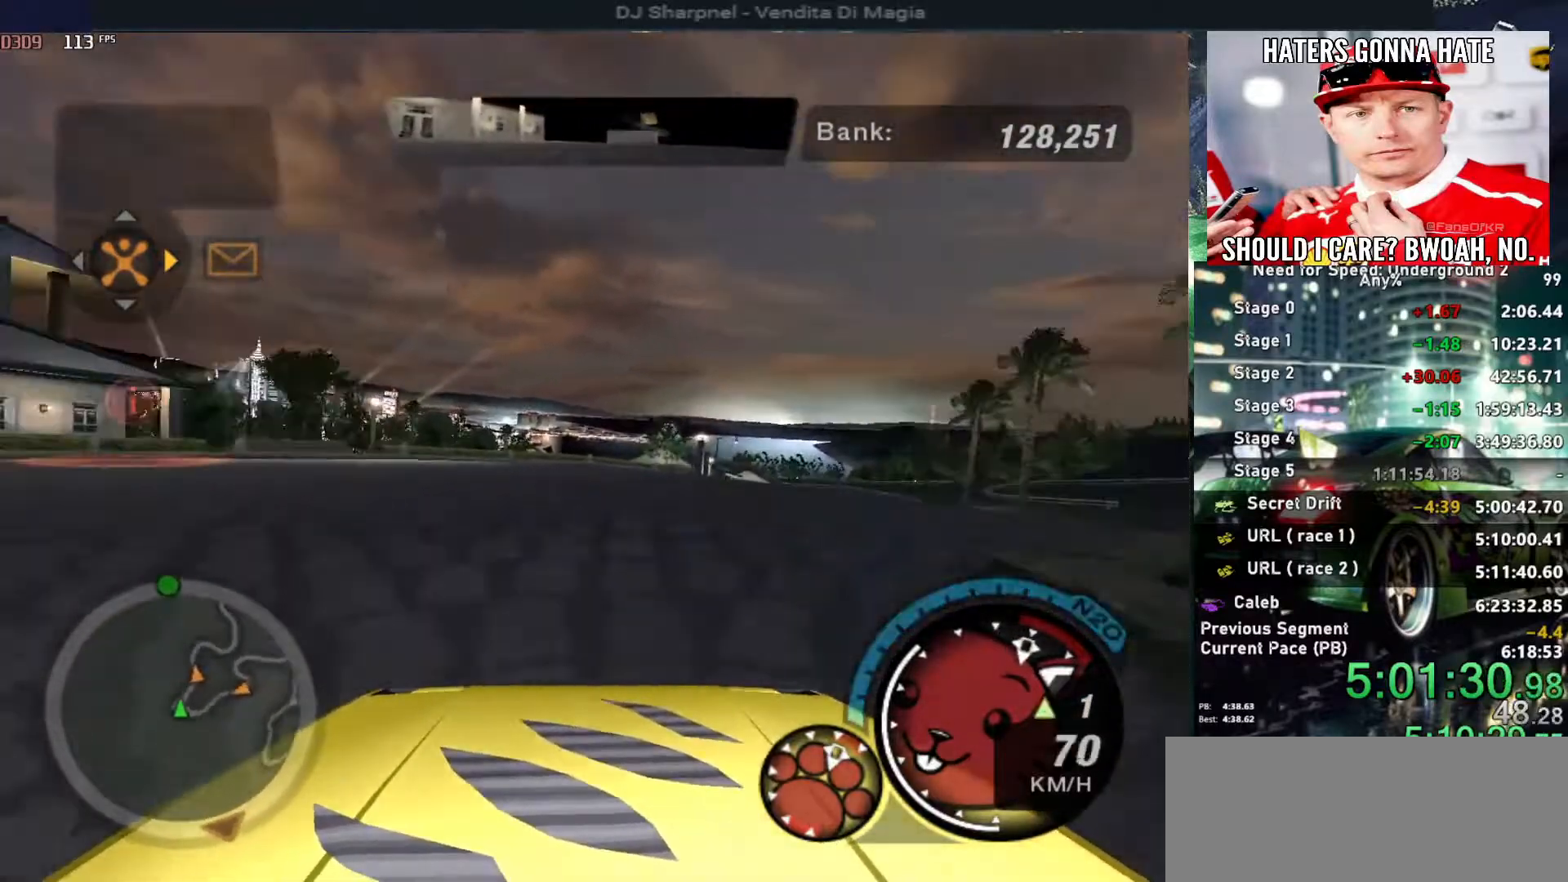
{"keys": ["alt", "up"], "events": [[83, "right", "up"], [166, "right", "down"], [166, "shift", "down"], [266, "right", "up"], [266, "shift", "up"]]}
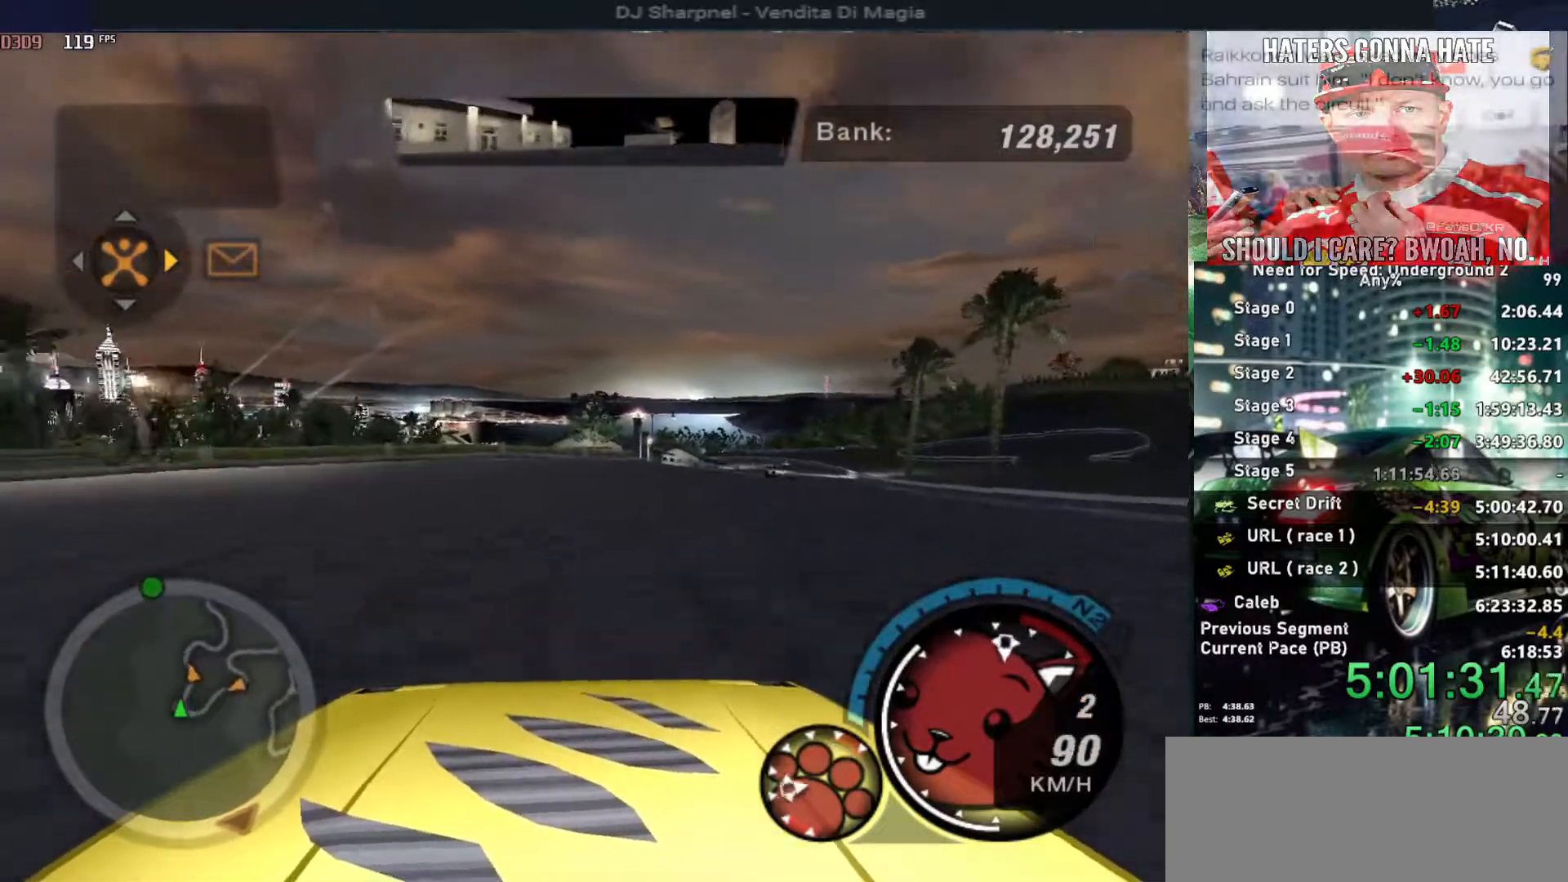
{"keys": ["alt", "up"], "events": [[33, "right", "down"], [183, "right", "up"], [333, "right", "down"], [416, "right", "up"]]}
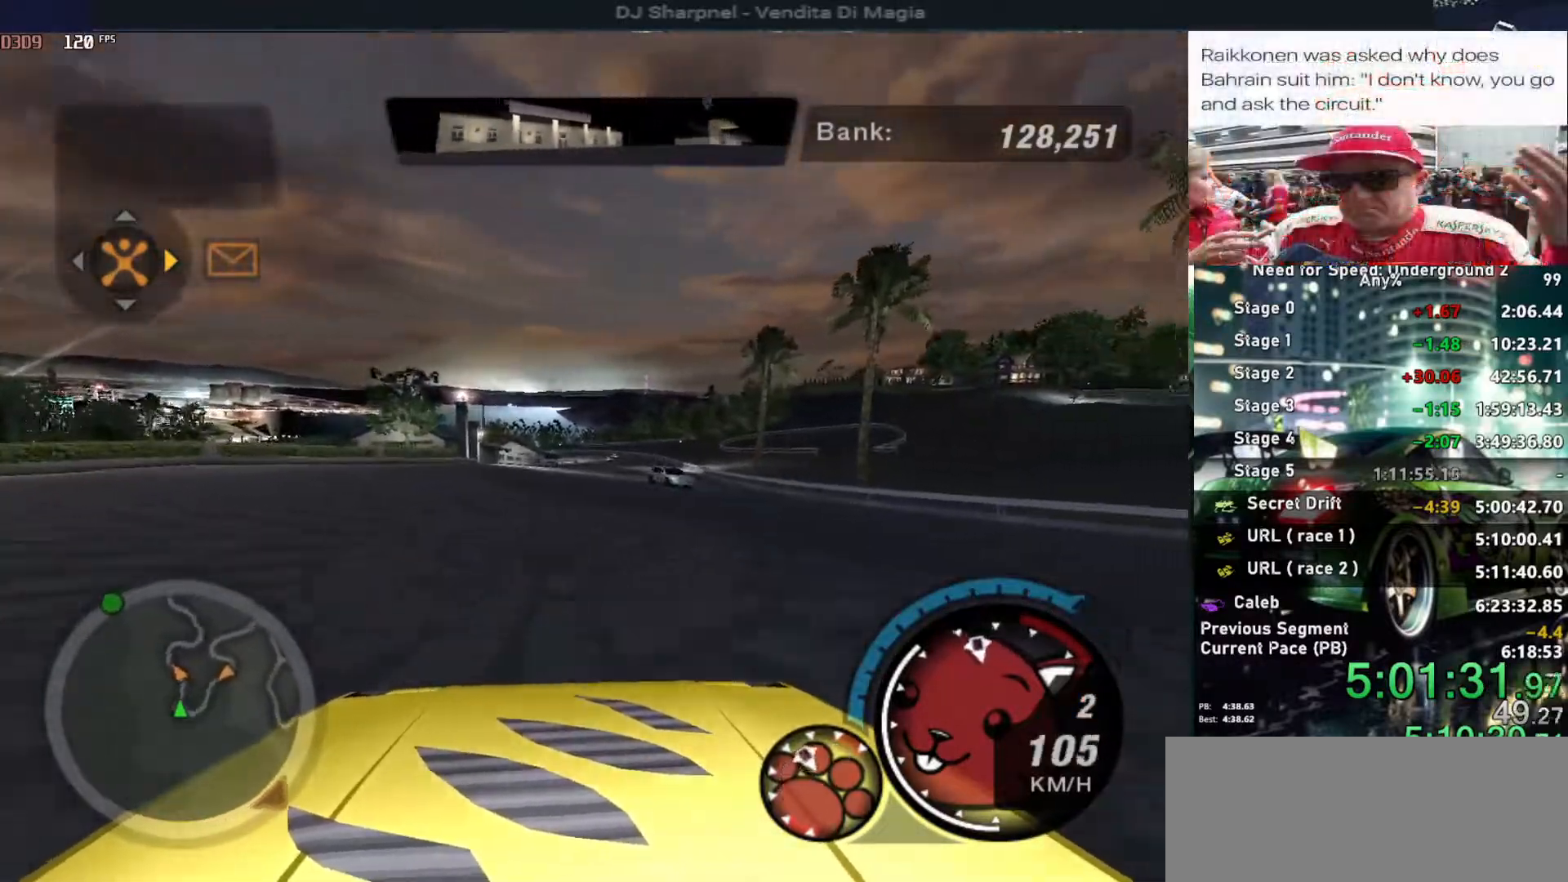
{"keys": ["alt", "up"], "events": []}
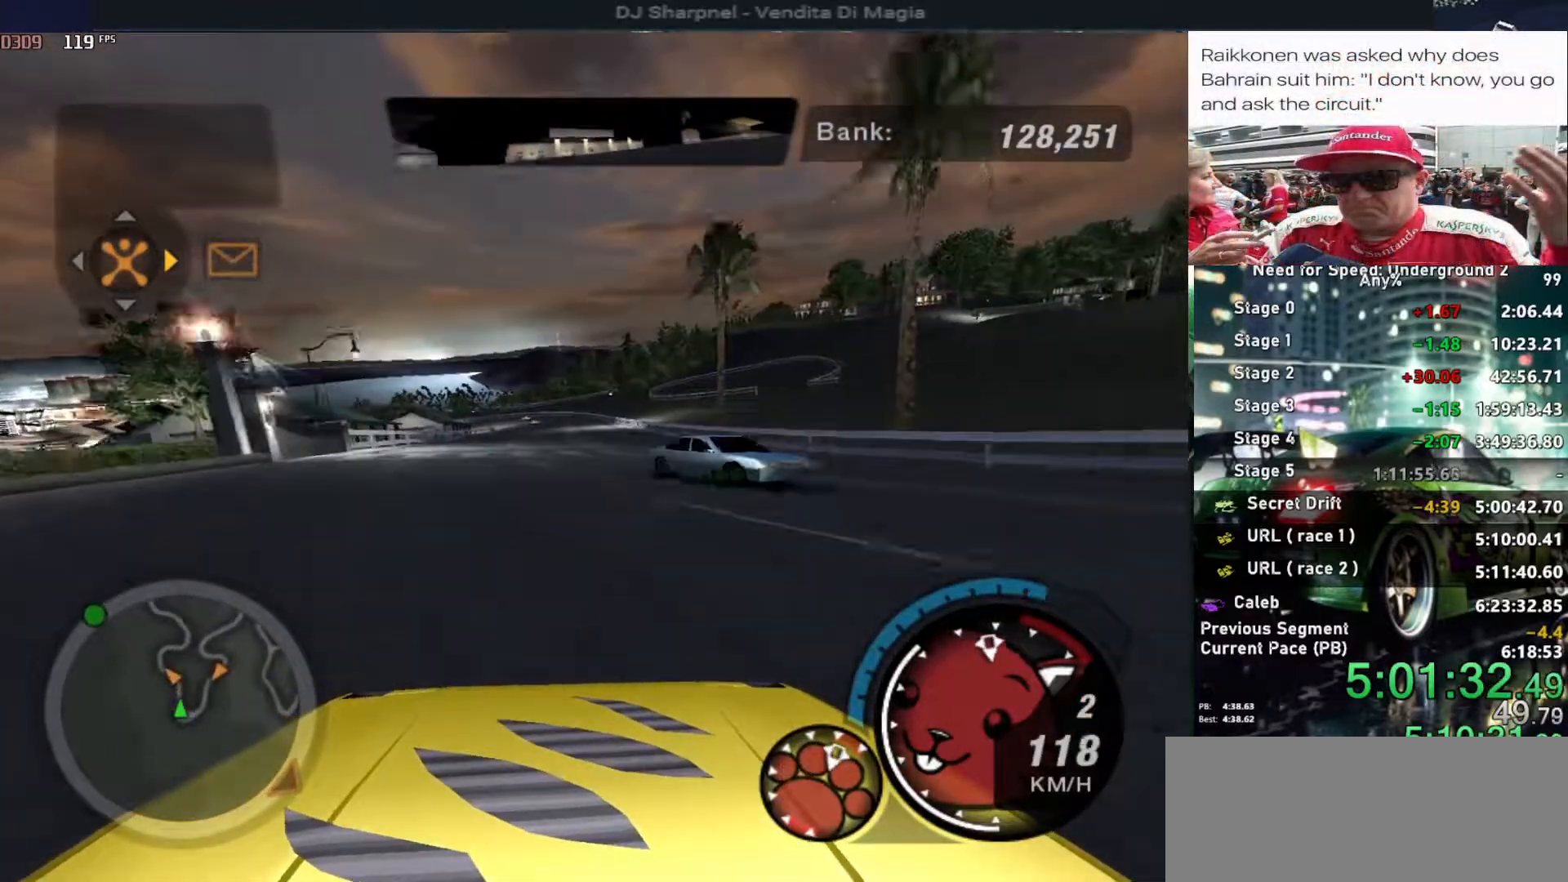
{"keys": ["alt", "up"], "events": [[116, "left", "down"], [166, "left", "up"], [400, "right", "down"], [500, "right", "up"]]}
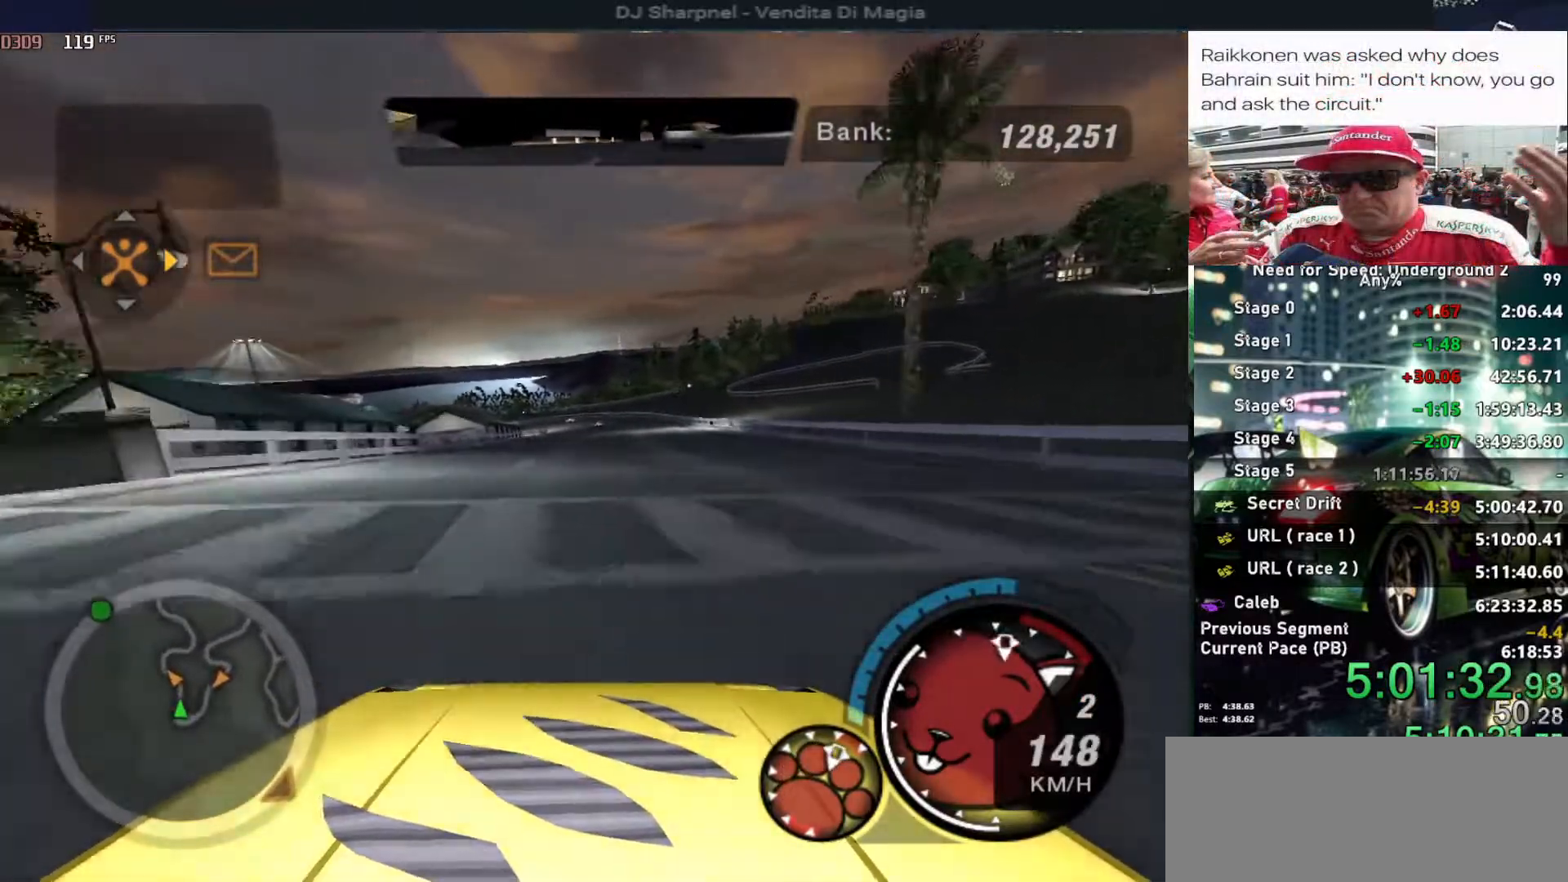
{"keys": ["alt", "up"], "events": [[233, "shift", "down"], [366, "shift", "up"]]}
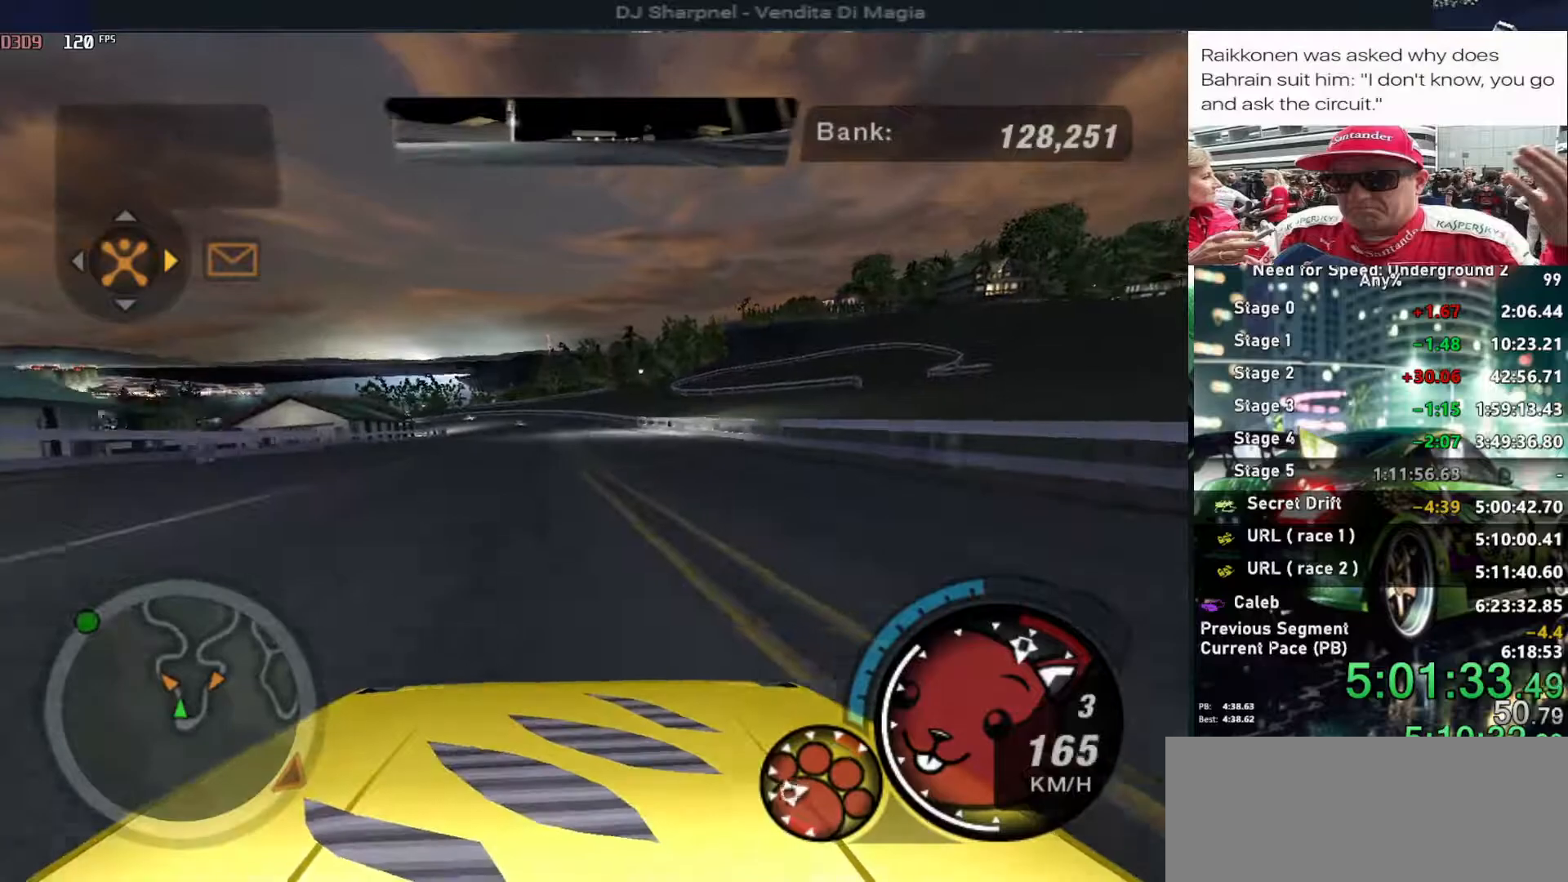
{"keys": ["alt", "up"], "events": []}